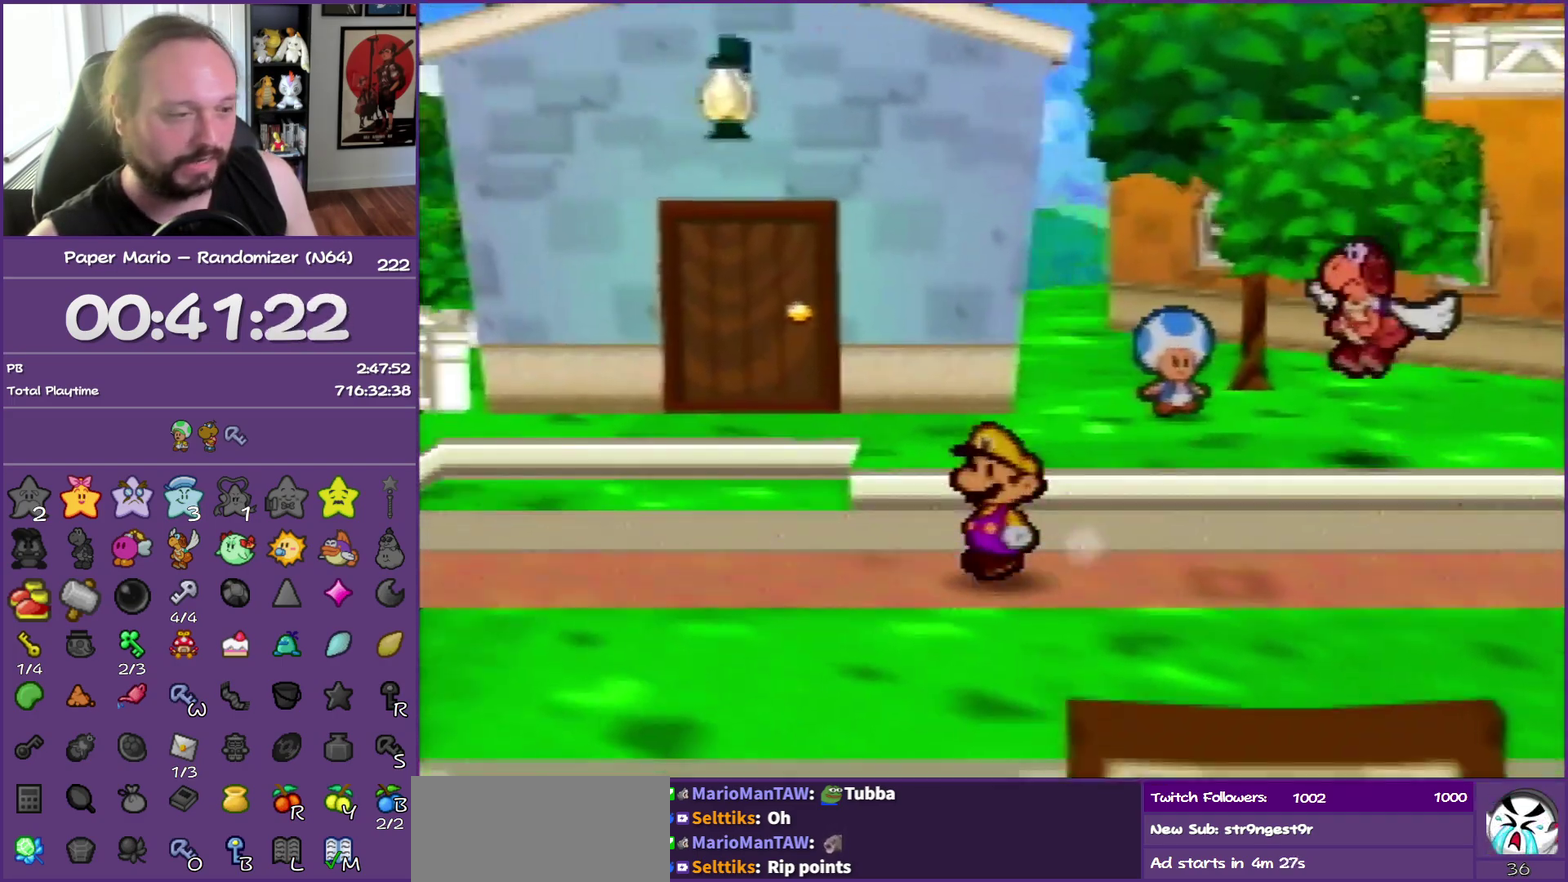
Gameplay with a controller (Nintendo layout); each line is a JSON object with the inputs held at the frame after it. "events" lists button and stick changes between this image and that frame as [ms after this image, input, new state], when the widget could be followed in between. This overlay highlights the sticks when they move; stick clicks (L3) are not distinguishable. Not read: L3 R3.
{"buttons": ["Z"], "left_stick": "left", "events": [[17, "Z", "down"], [150, "Z", "up"], [233, "Z", "down"], [350, "Z", "up"], [433, "Z", "down"]]}
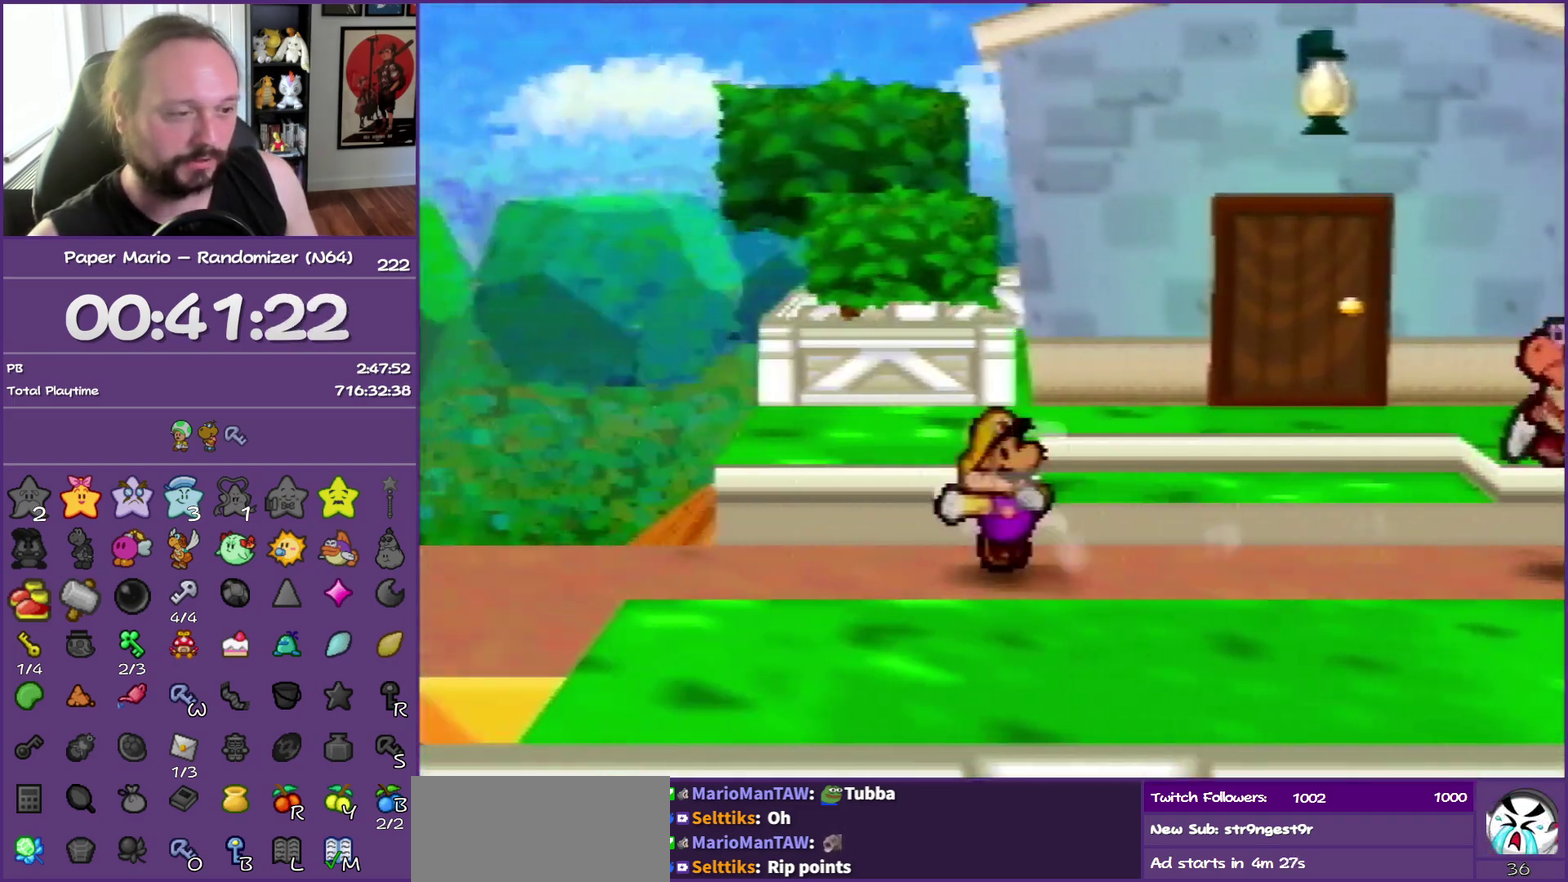
{"buttons": [], "left_stick": "center", "events": [[33, "Z", "up"], [117, "Z", "down"], [233, "Z", "up"], [300, "Z", "down"], [450, "Z", "up"], [467, "left_stick", "center"]]}
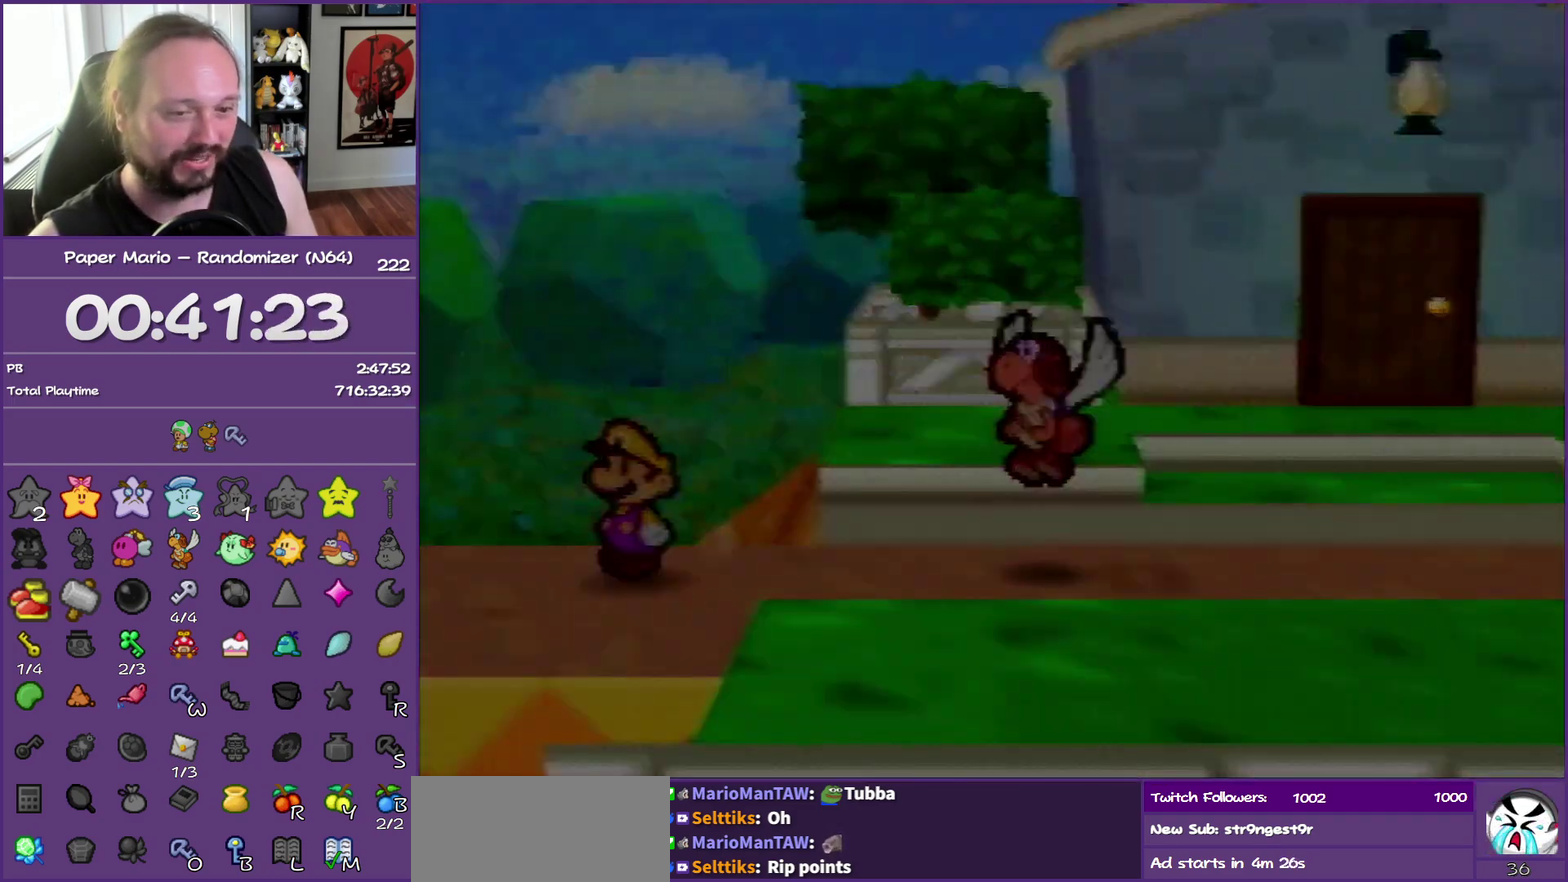
{"buttons": [], "left_stick": "center", "events": []}
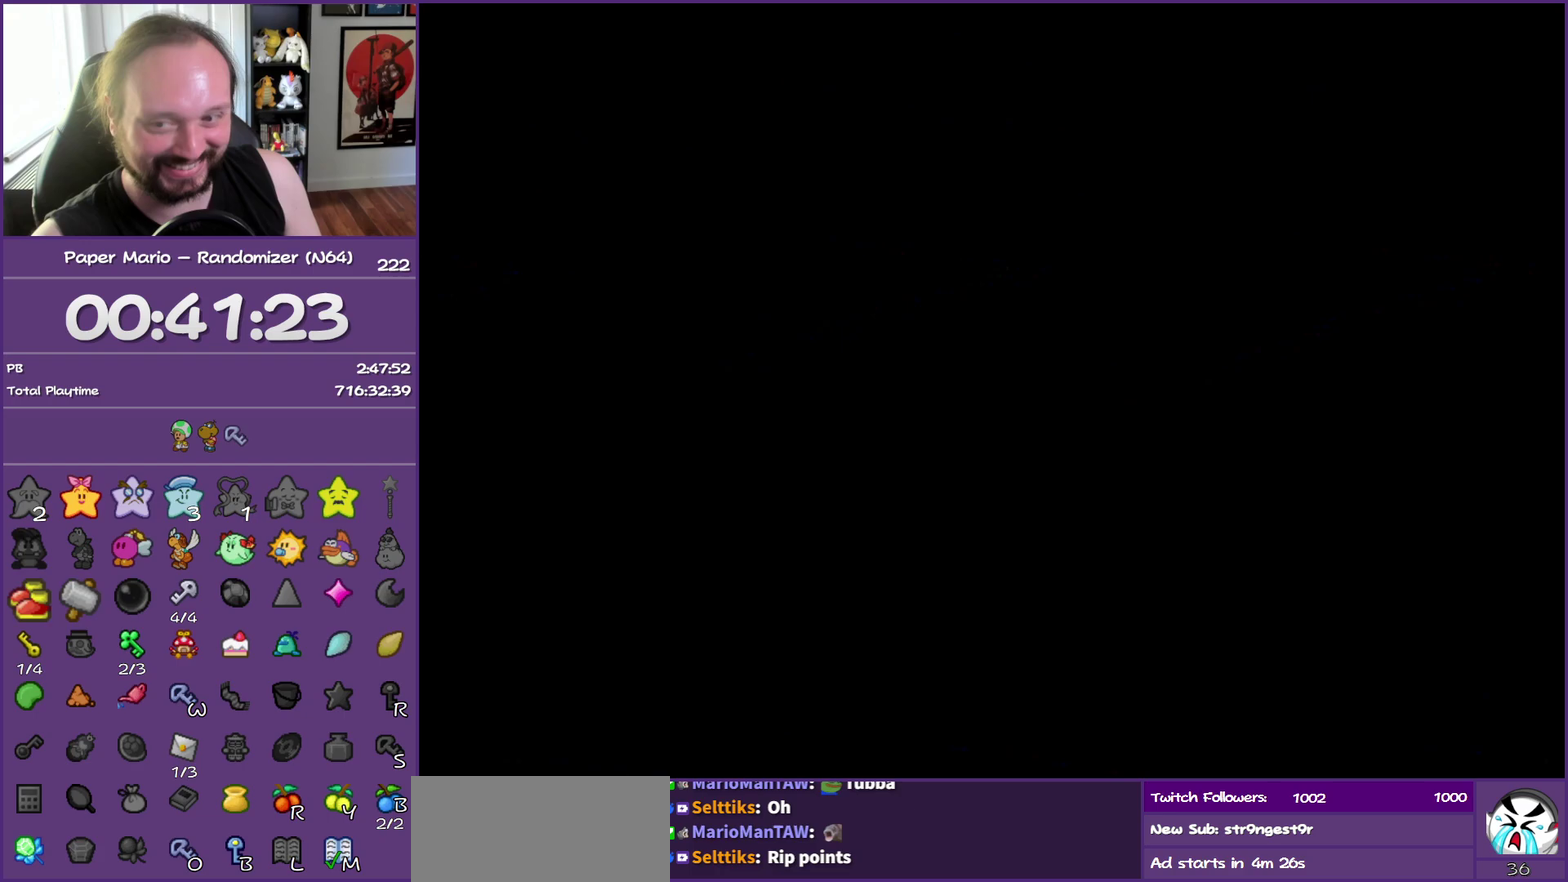
{"buttons": [], "left_stick": "left", "events": [[283, "left_stick", "left"]]}
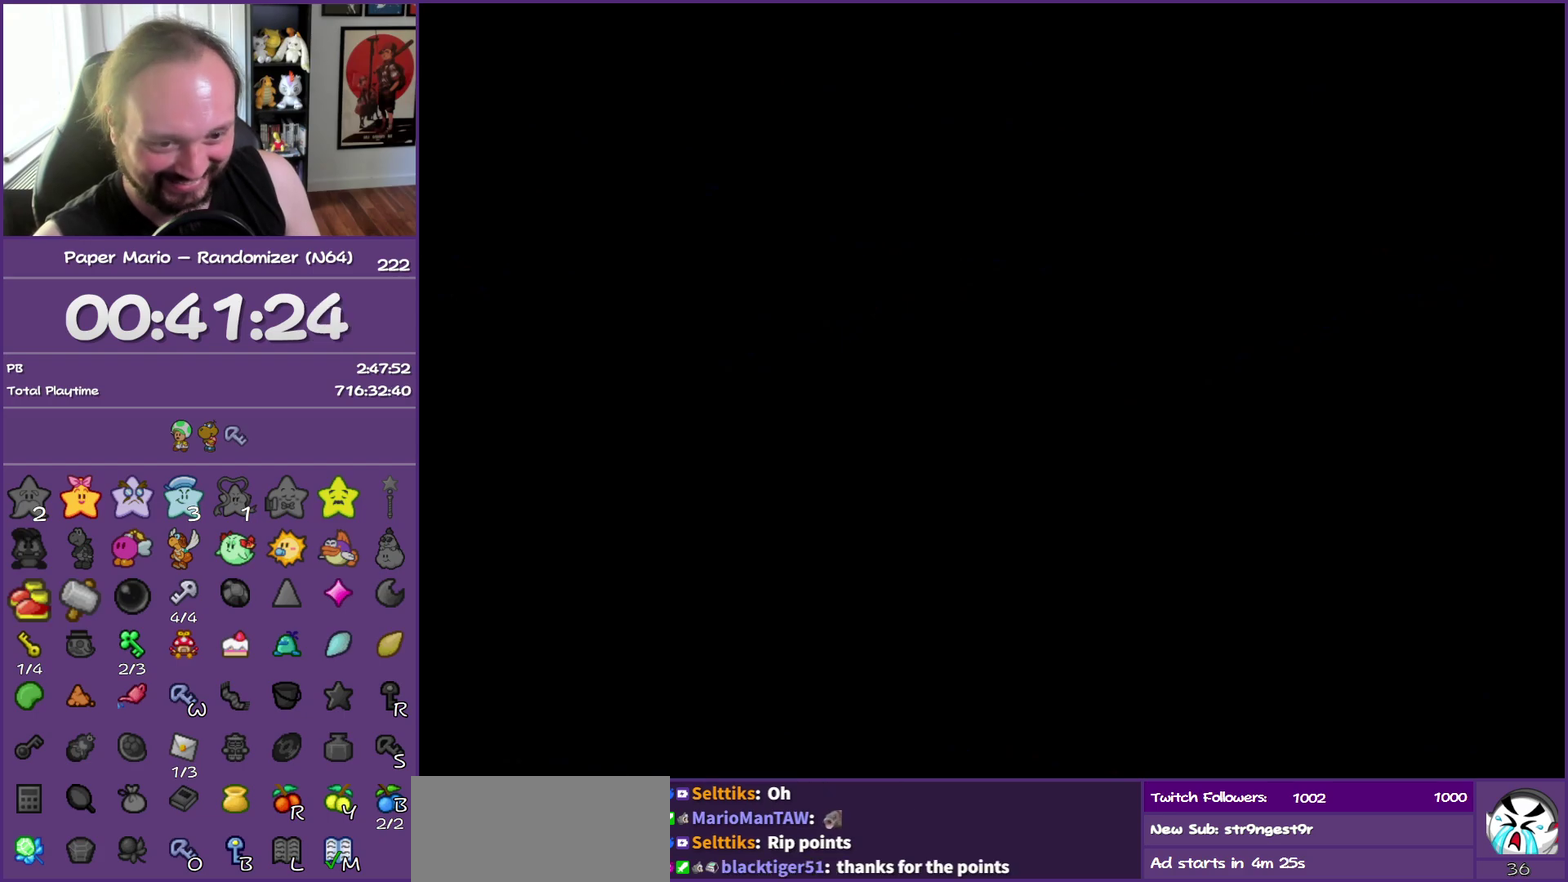
{"buttons": ["Z"], "left_stick": "left", "events": [[50, "Z", "down"], [150, "Z", "up"], [250, "Z", "down"], [350, "Z", "up"], [433, "Z", "down"]]}
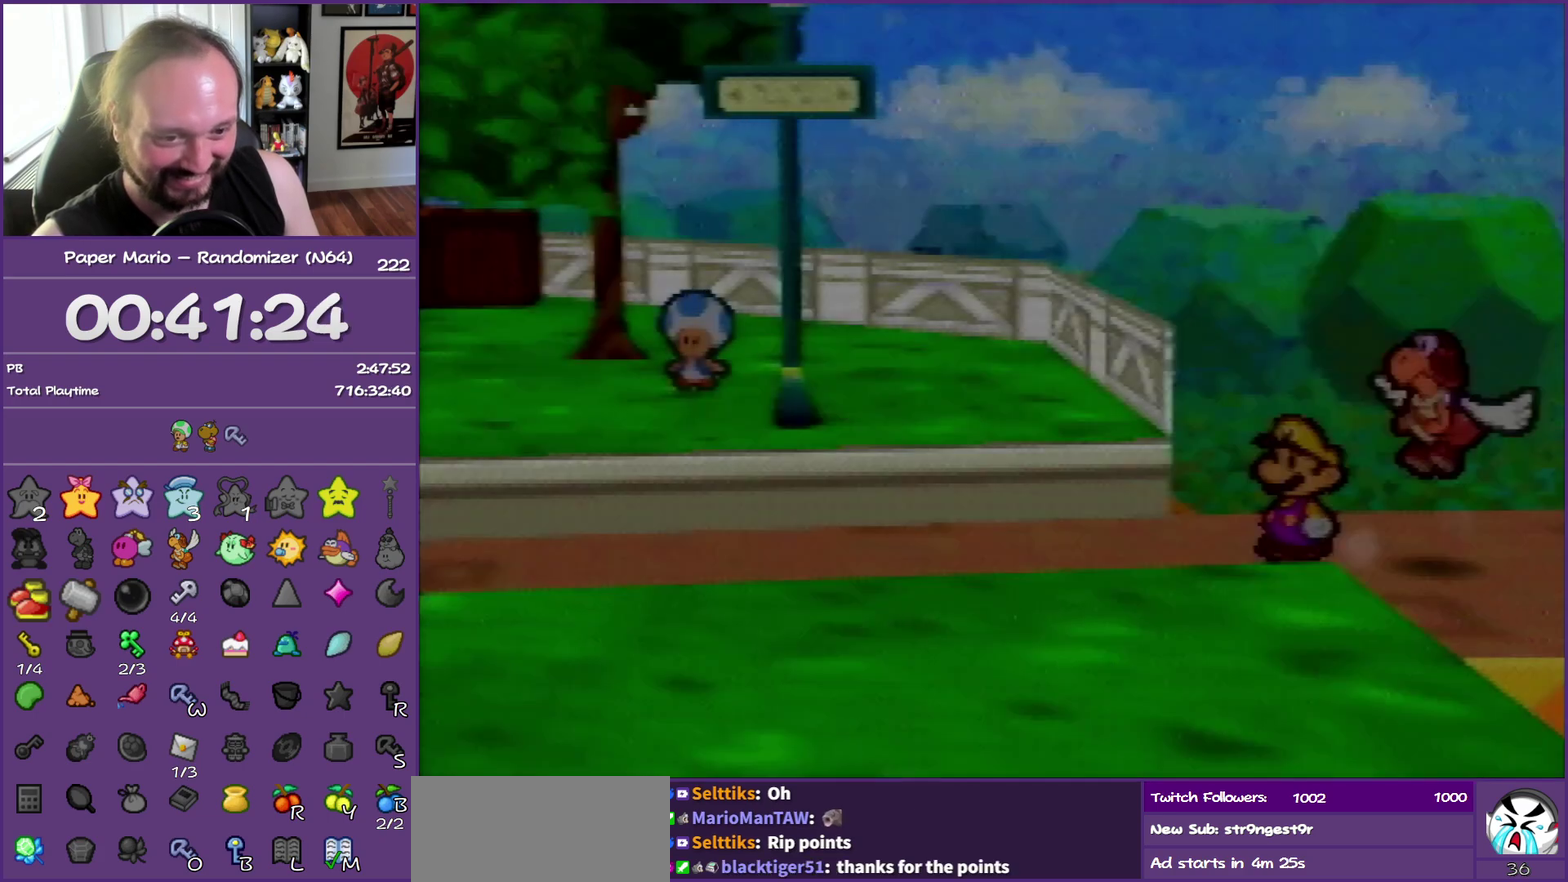
{"buttons": [], "left_stick": "left", "events": [[50, "Z", "up"], [117, "Z", "down"], [250, "Z", "up"], [317, "Z", "down"], [433, "Z", "up"]]}
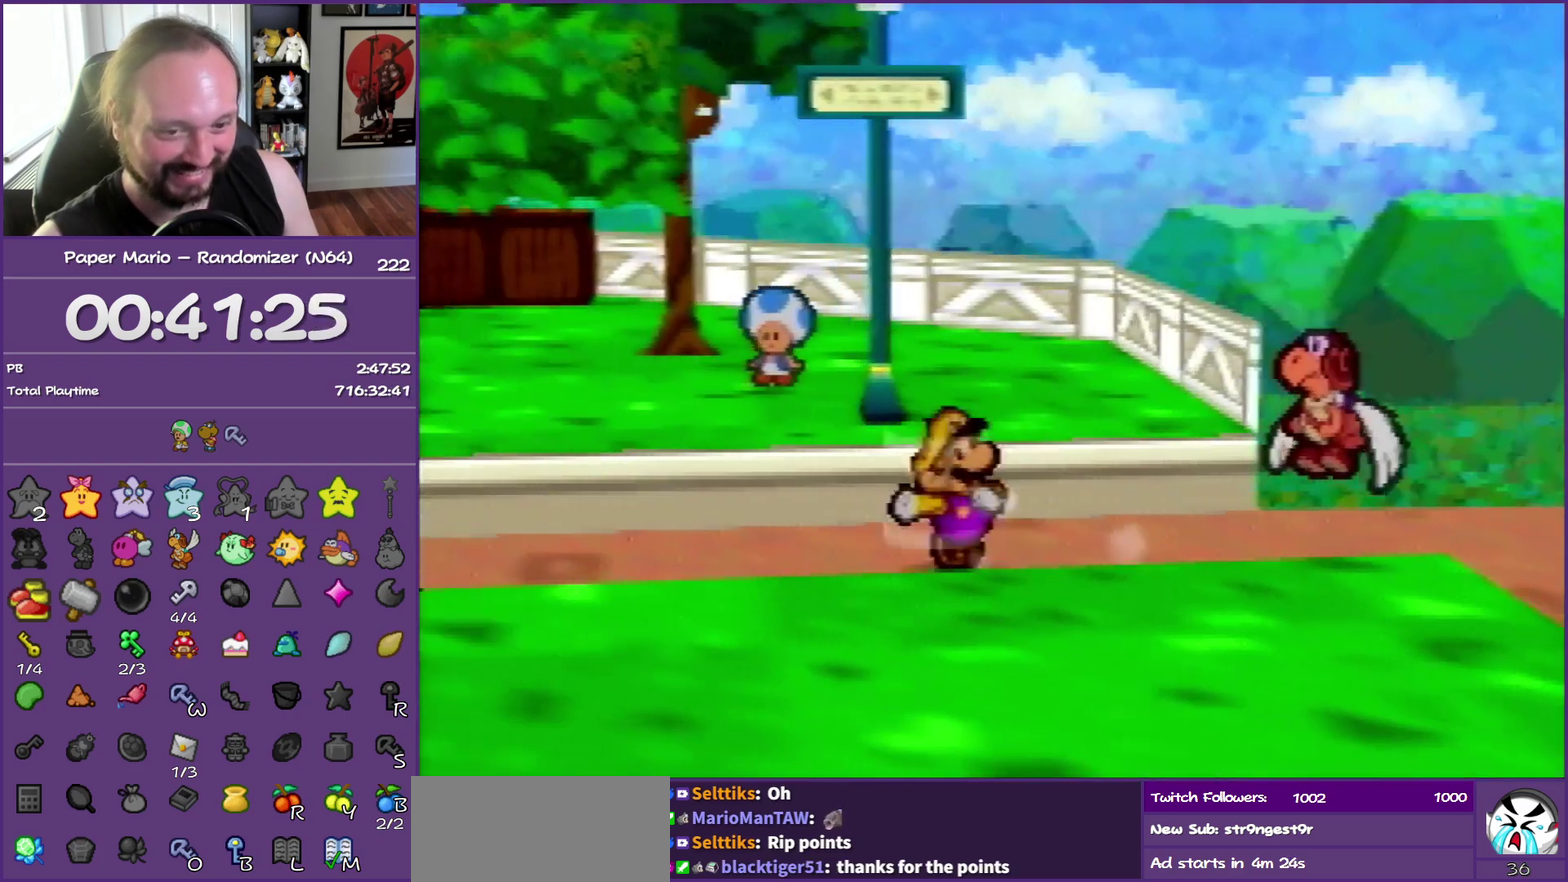
{"buttons": ["A", "Z"], "left_stick": "left", "events": [[17, "Z", "down"], [117, "Z", "up"], [217, "Z", "down"], [317, "Z", "up"], [383, "Z", "down"], [467, "A", "down"]]}
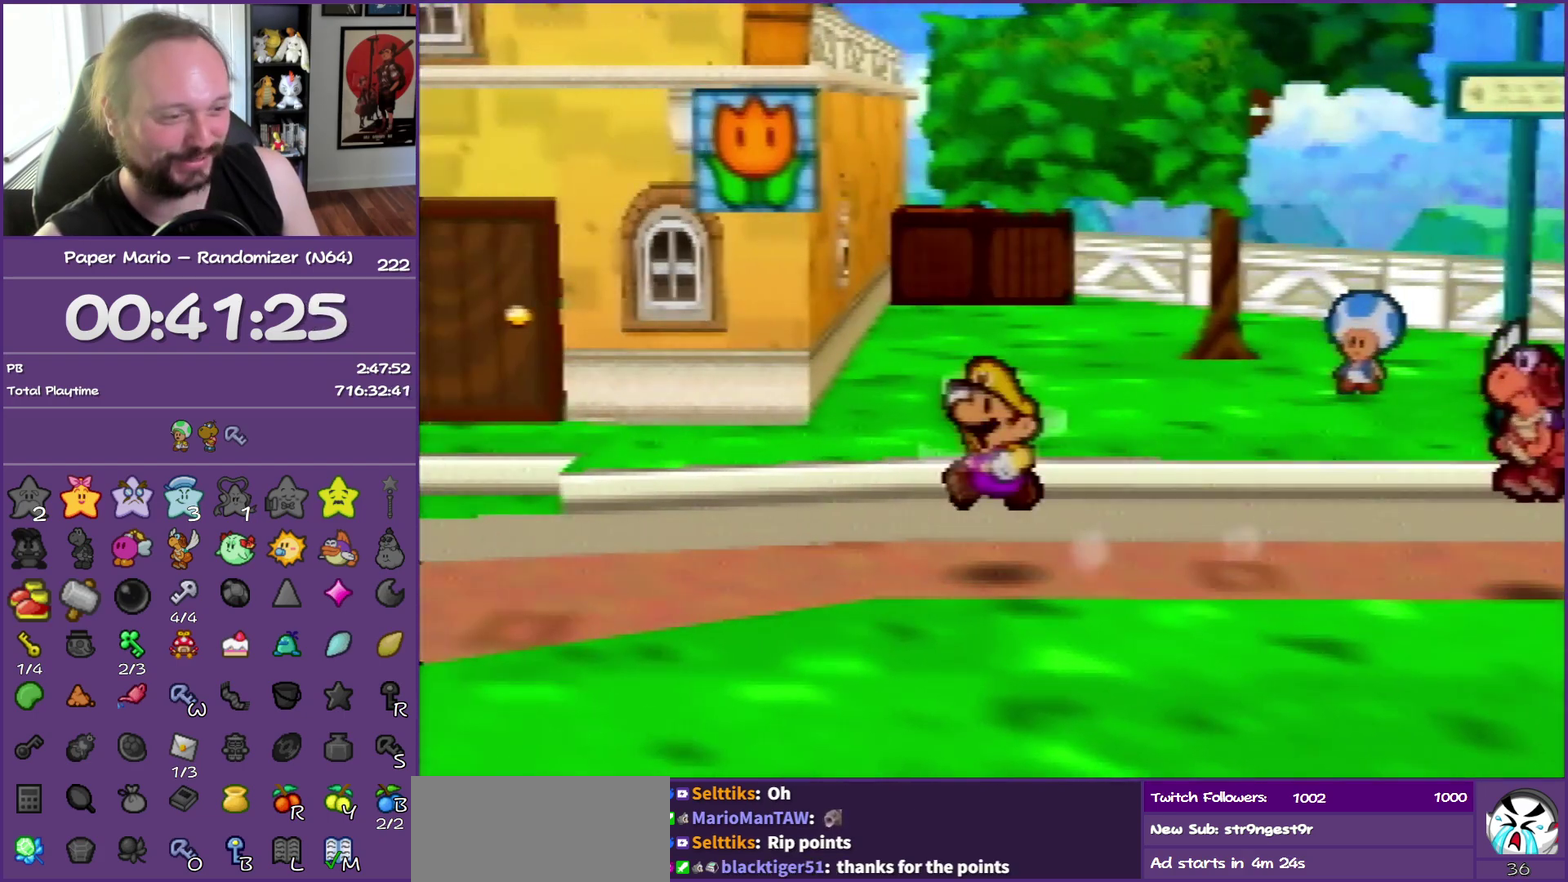
{"buttons": [], "left_stick": "left", "events": [[33, "A", "up"], [33, "Z", "up"], [350, "Z", "down"], [450, "Z", "up"]]}
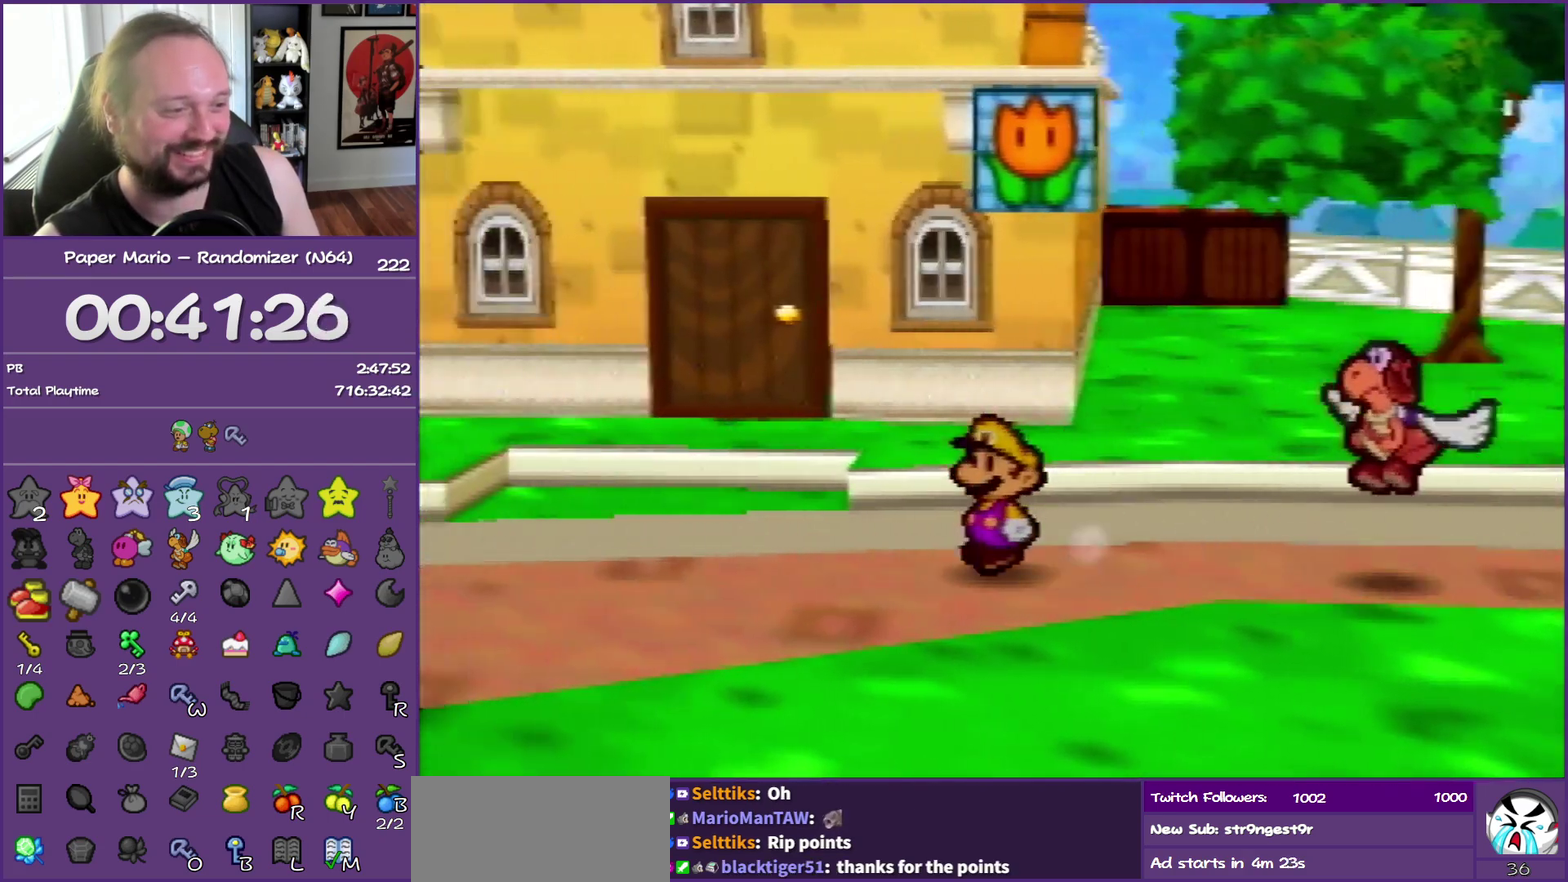
{"buttons": ["Z"], "left_stick": "left", "events": [[50, "Z", "down"], [133, "Z", "up"], [267, "Z", "down"], [350, "Z", "up"], [450, "Z", "down"]]}
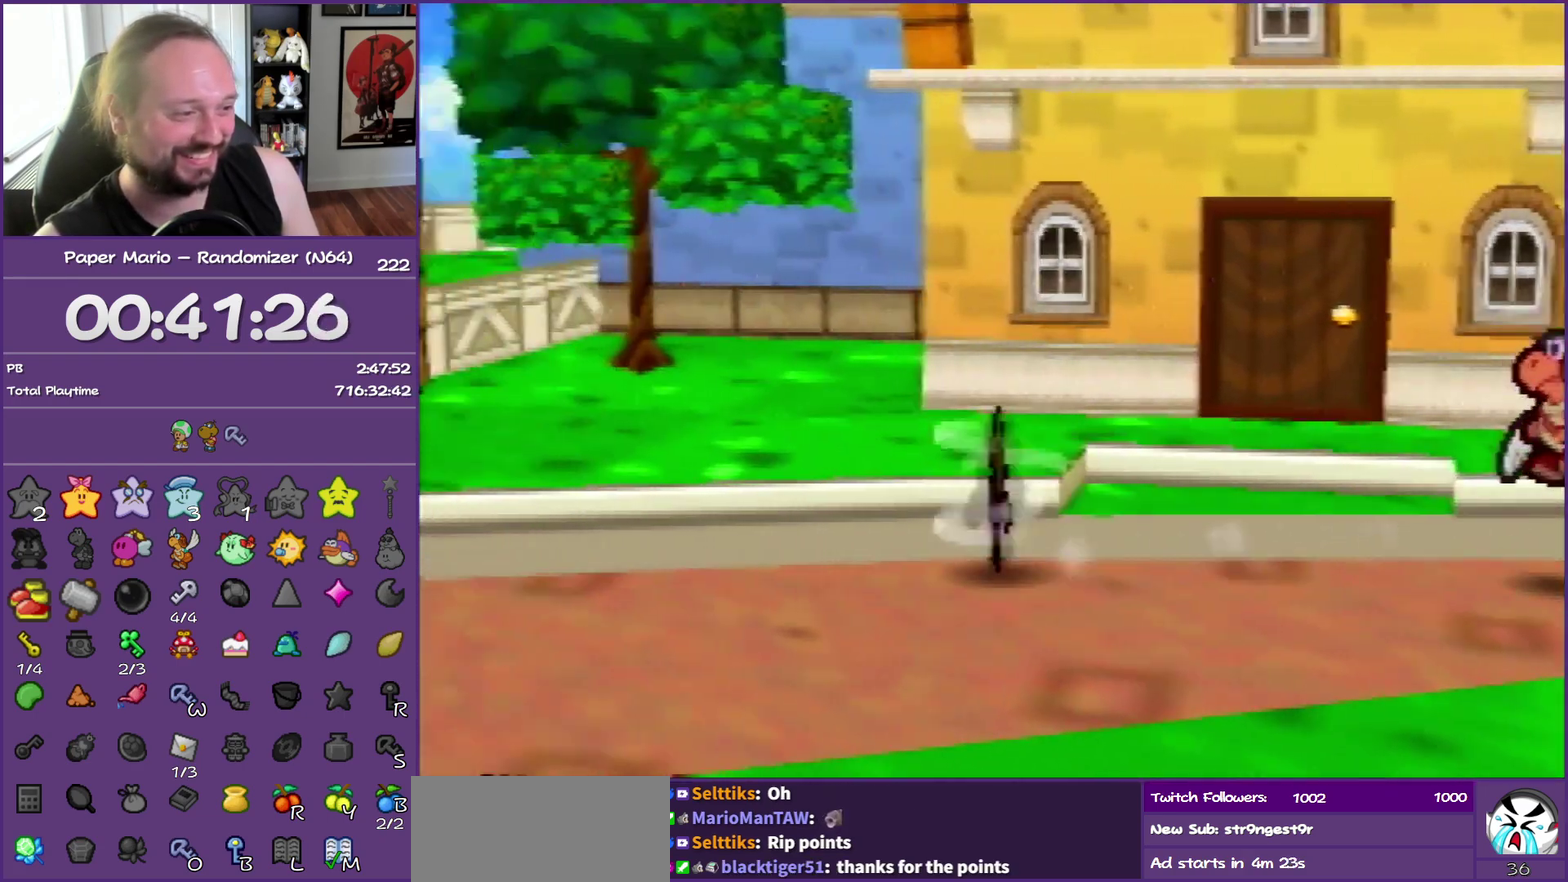
{"buttons": [], "left_stick": "left", "events": [[50, "Z", "up"], [183, "Z", "down"], [267, "Z", "up"], [400, "A", "down"], [450, "A", "up"]]}
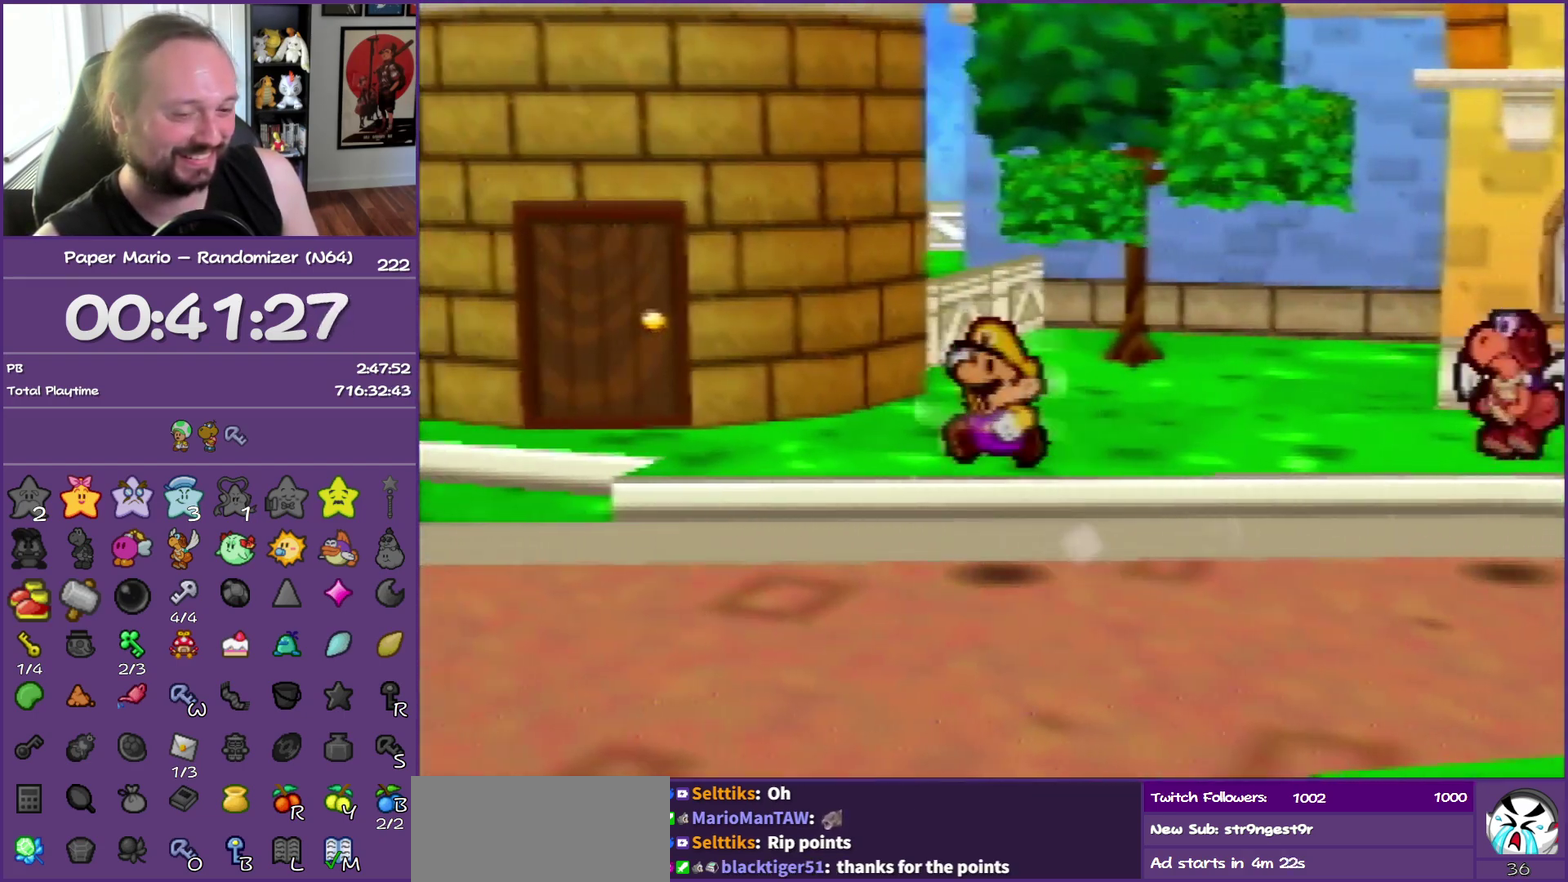
{"buttons": [], "left_stick": "left", "events": [[383, "Z", "down"], [500, "Z", "up"]]}
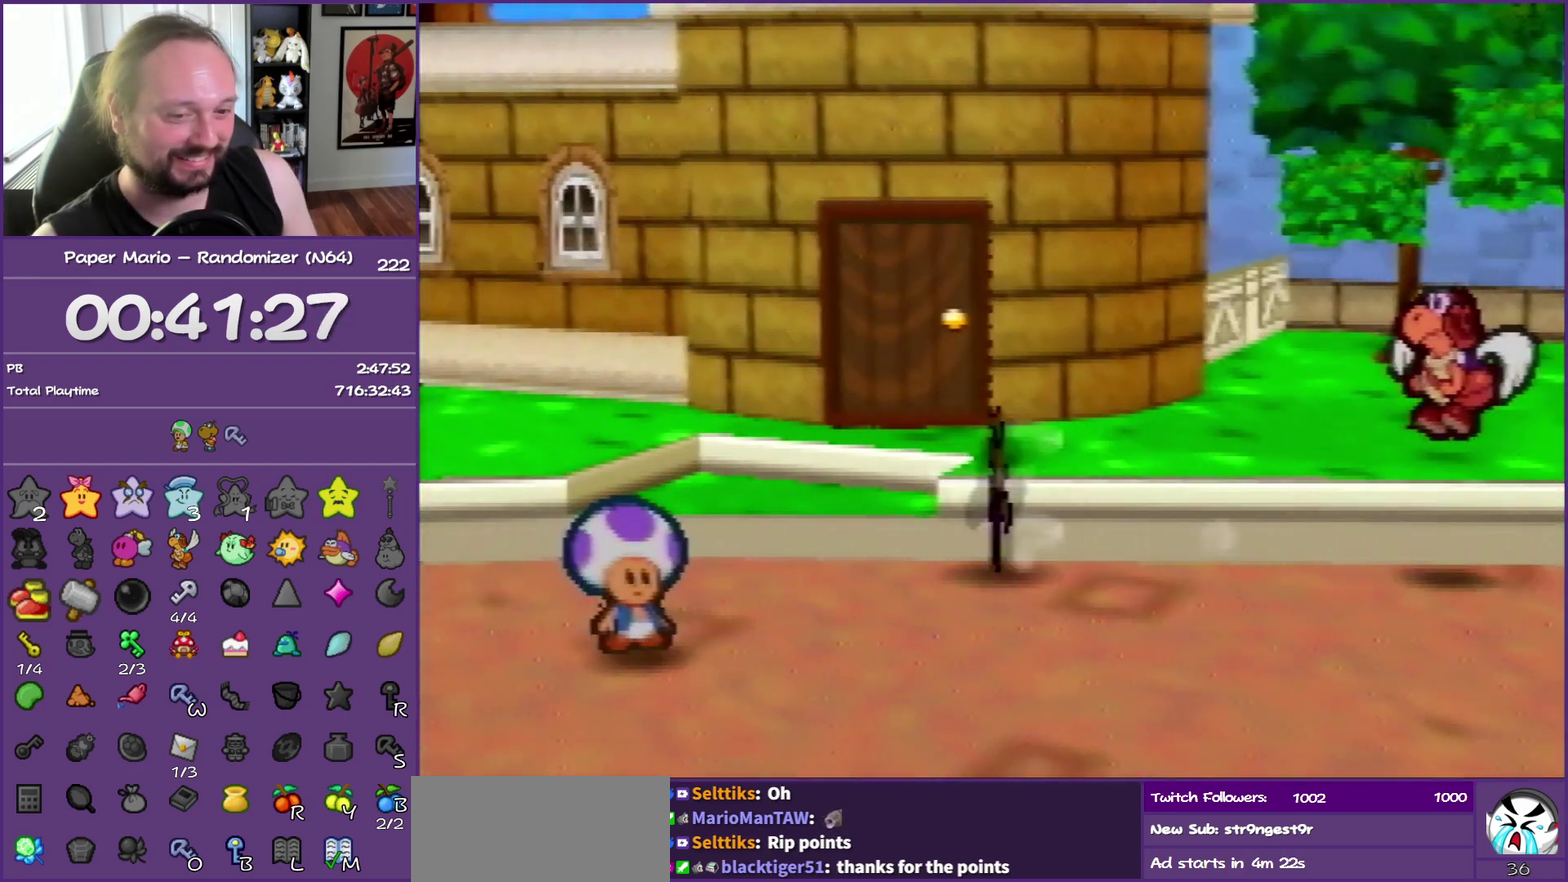
{"buttons": ["Z"], "left_stick": "left", "events": [[83, "Z", "down"], [183, "Z", "up"], [267, "Z", "down"], [417, "Z", "up"], [483, "Z", "down"]]}
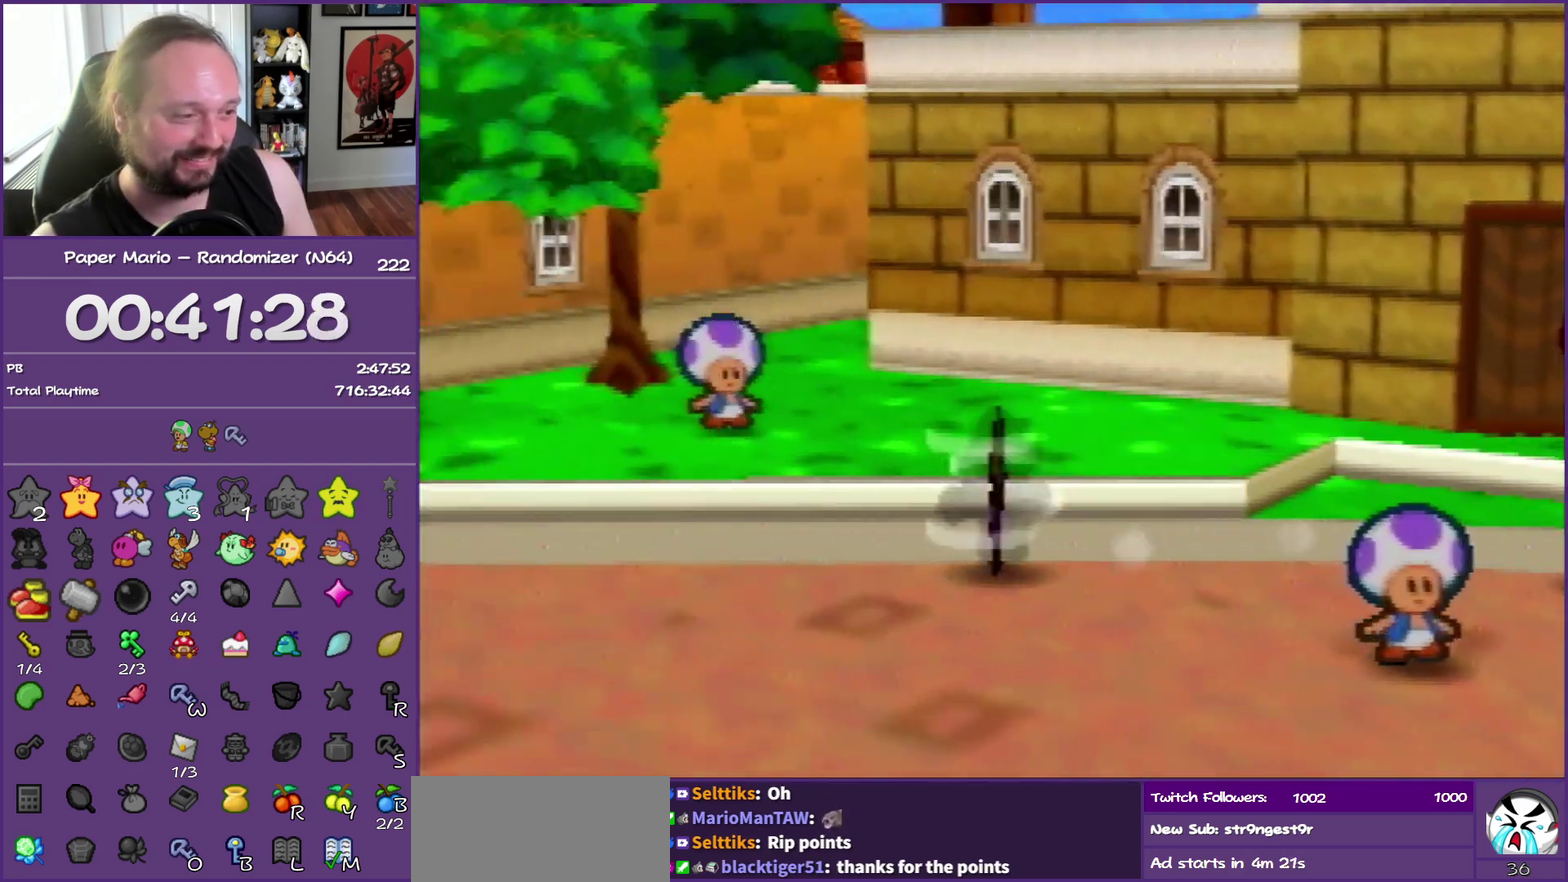
{"buttons": [], "left_stick": "up-left", "events": [[167, "Z", "up"], [183, "A", "down"], [267, "left_stick", "up-left"], [300, "A", "up"]]}
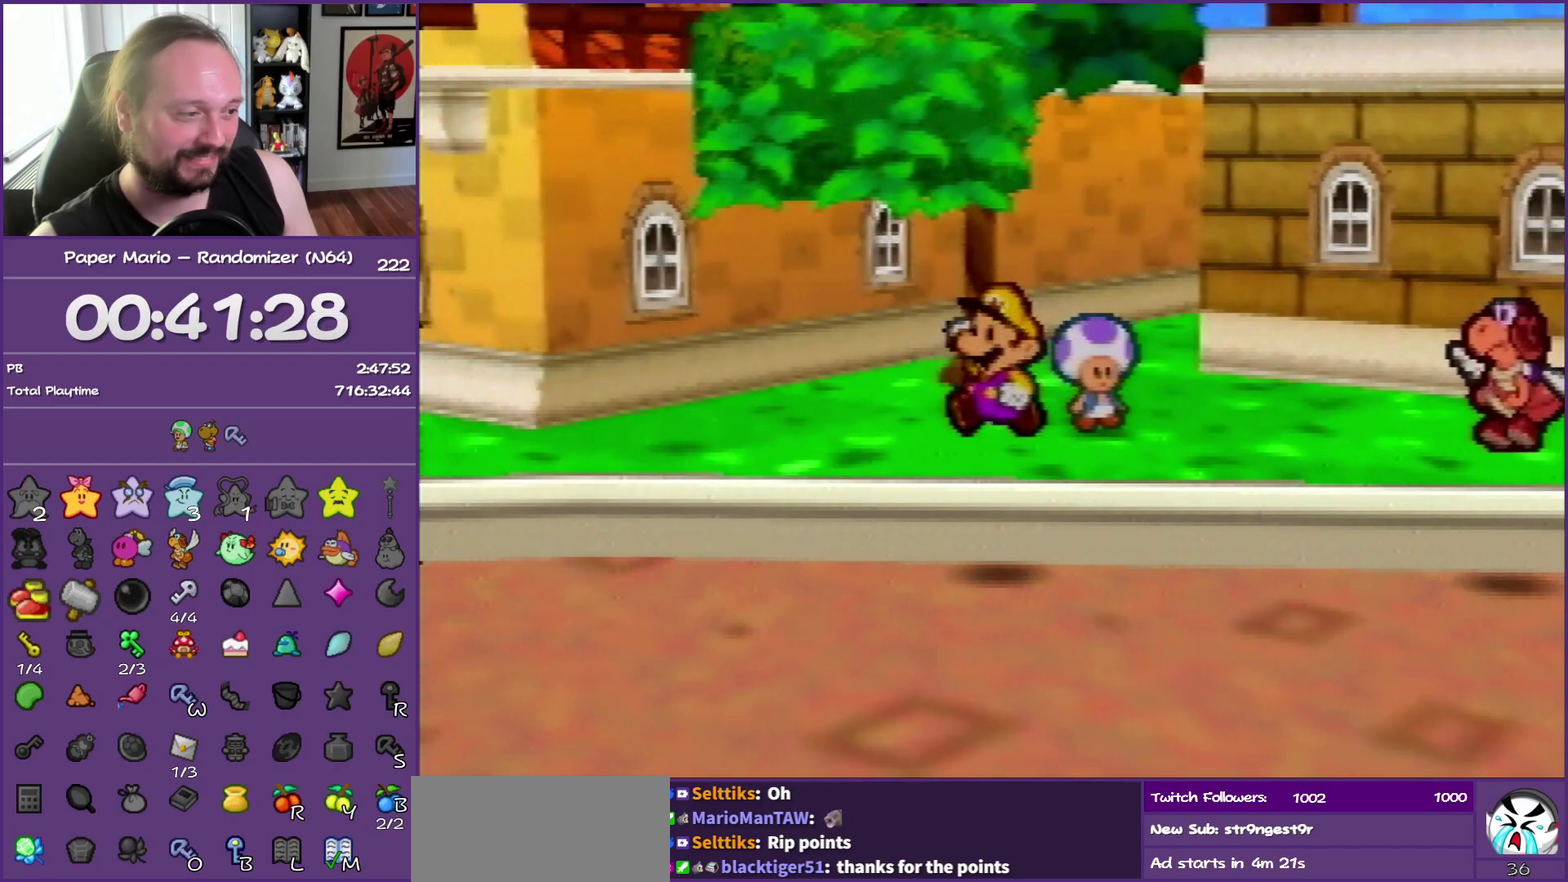
{"buttons": ["Z"], "left_stick": "up-left", "events": [[183, "Z", "down"]]}
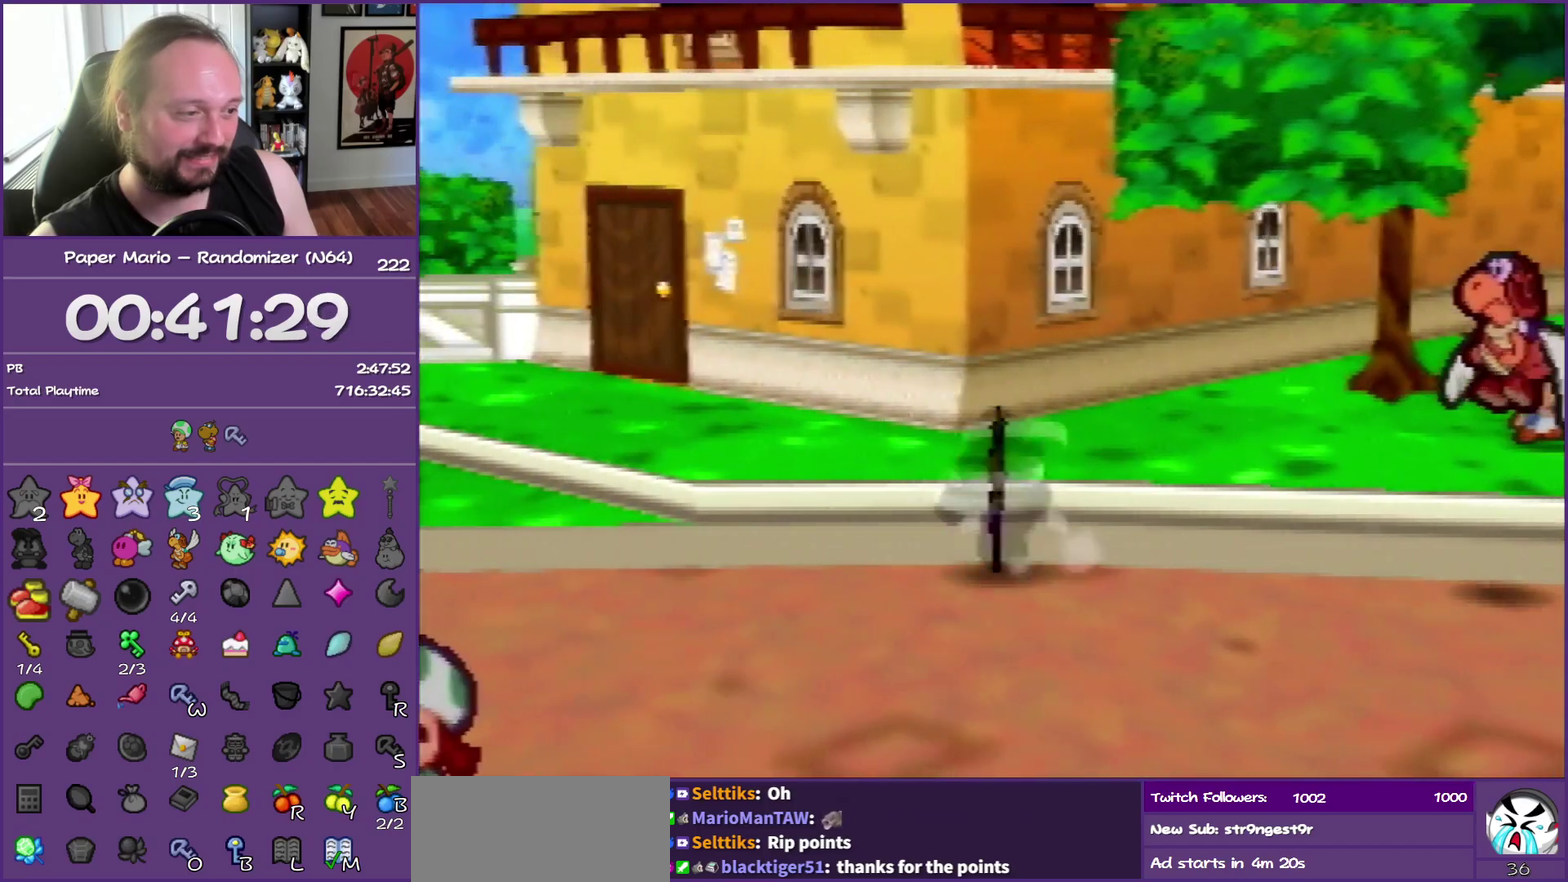
{"buttons": [], "left_stick": "up-left", "events": [[17, "Z", "up"], [83, "A", "down"], [200, "A", "up"]]}
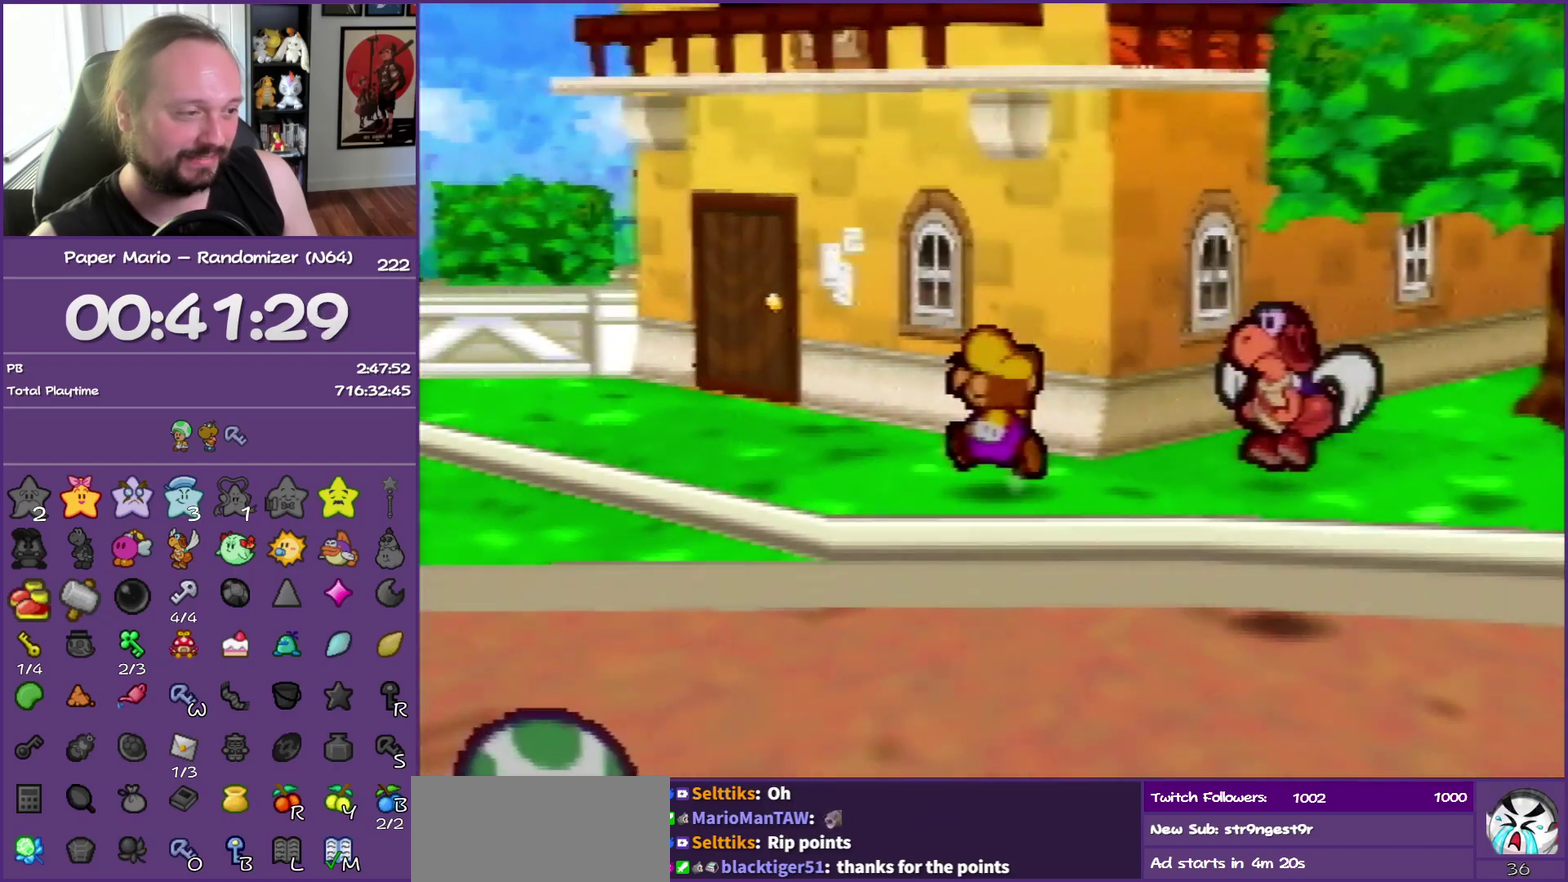
{"buttons": [], "left_stick": "up", "events": [[17, "Z", "down"], [150, "Z", "up"], [233, "left_stick", "up"], [283, "A", "down"], [367, "A", "up"]]}
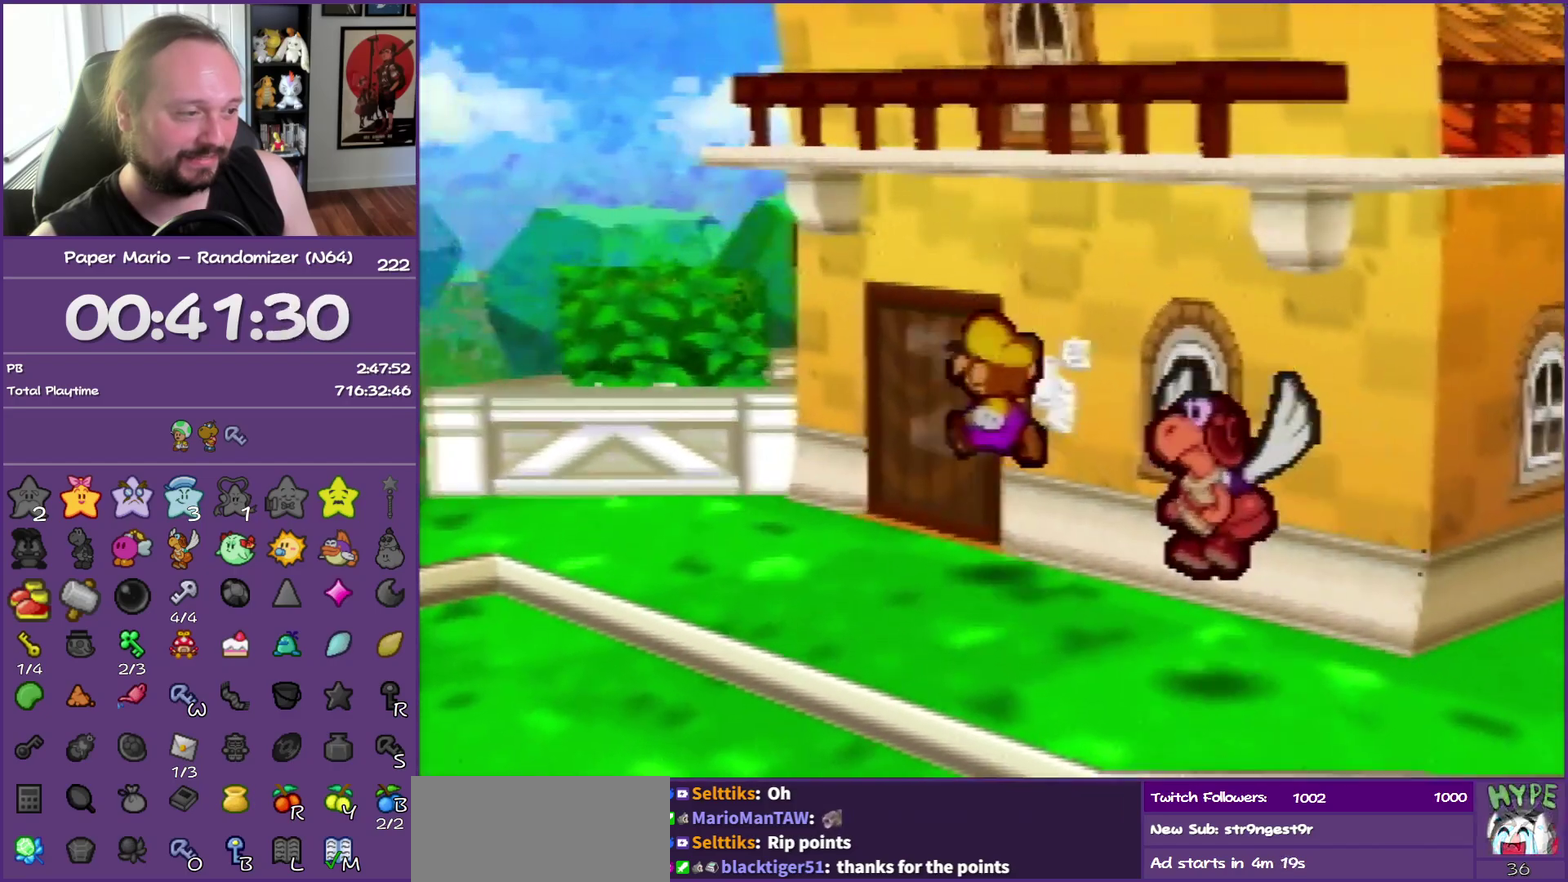
{"buttons": ["A"], "left_stick": "up-right", "events": [[267, "A", "down"], [333, "A", "up"], [350, "left_stick", "up-right"], [417, "A", "down"]]}
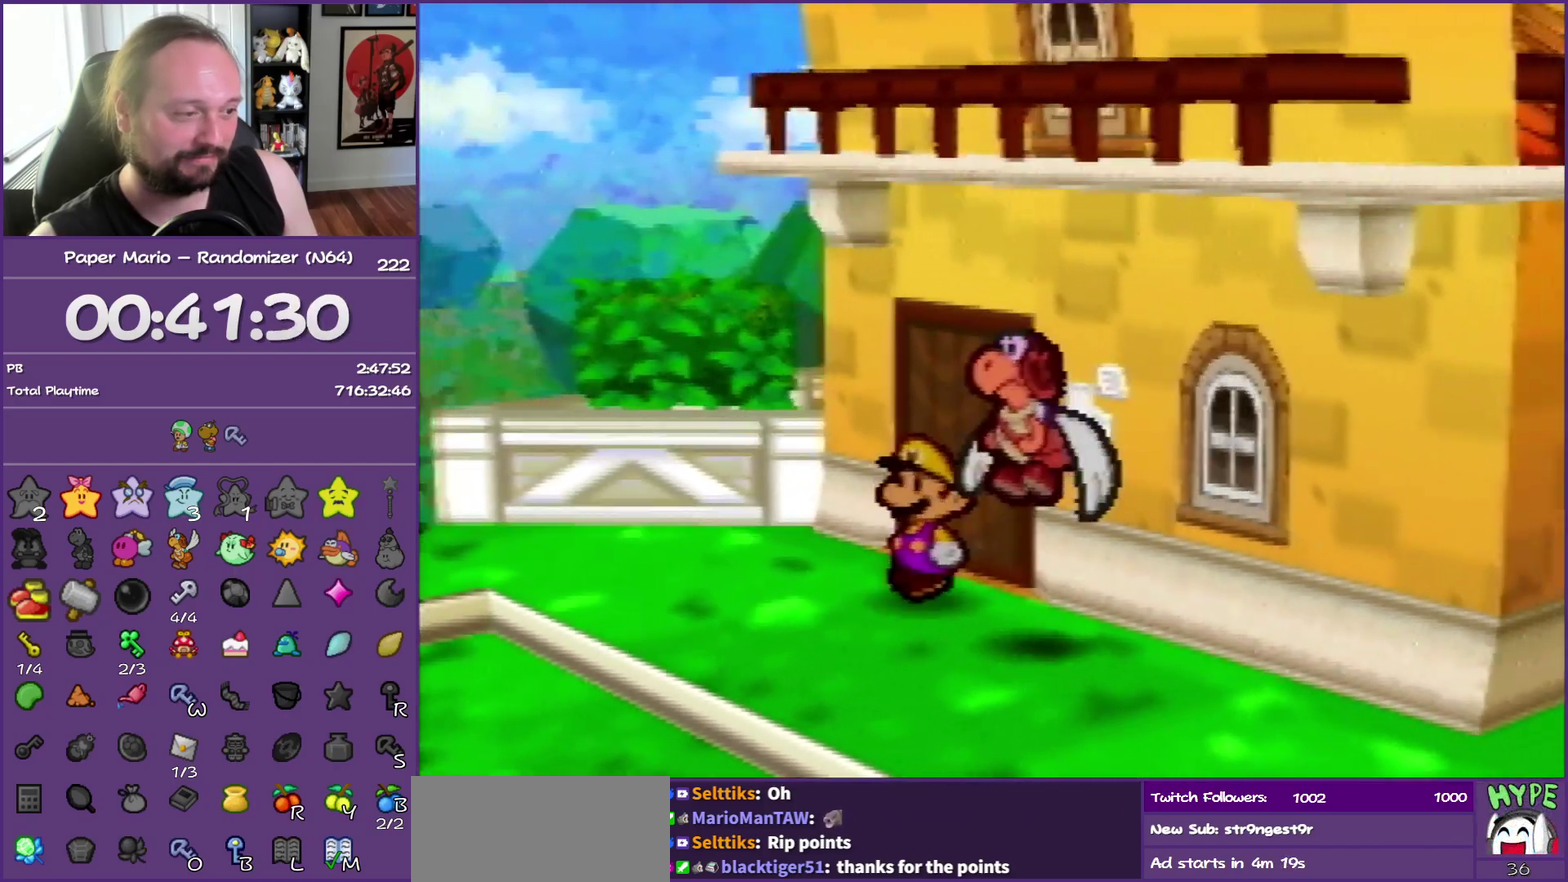
{"buttons": [], "left_stick": "center"}
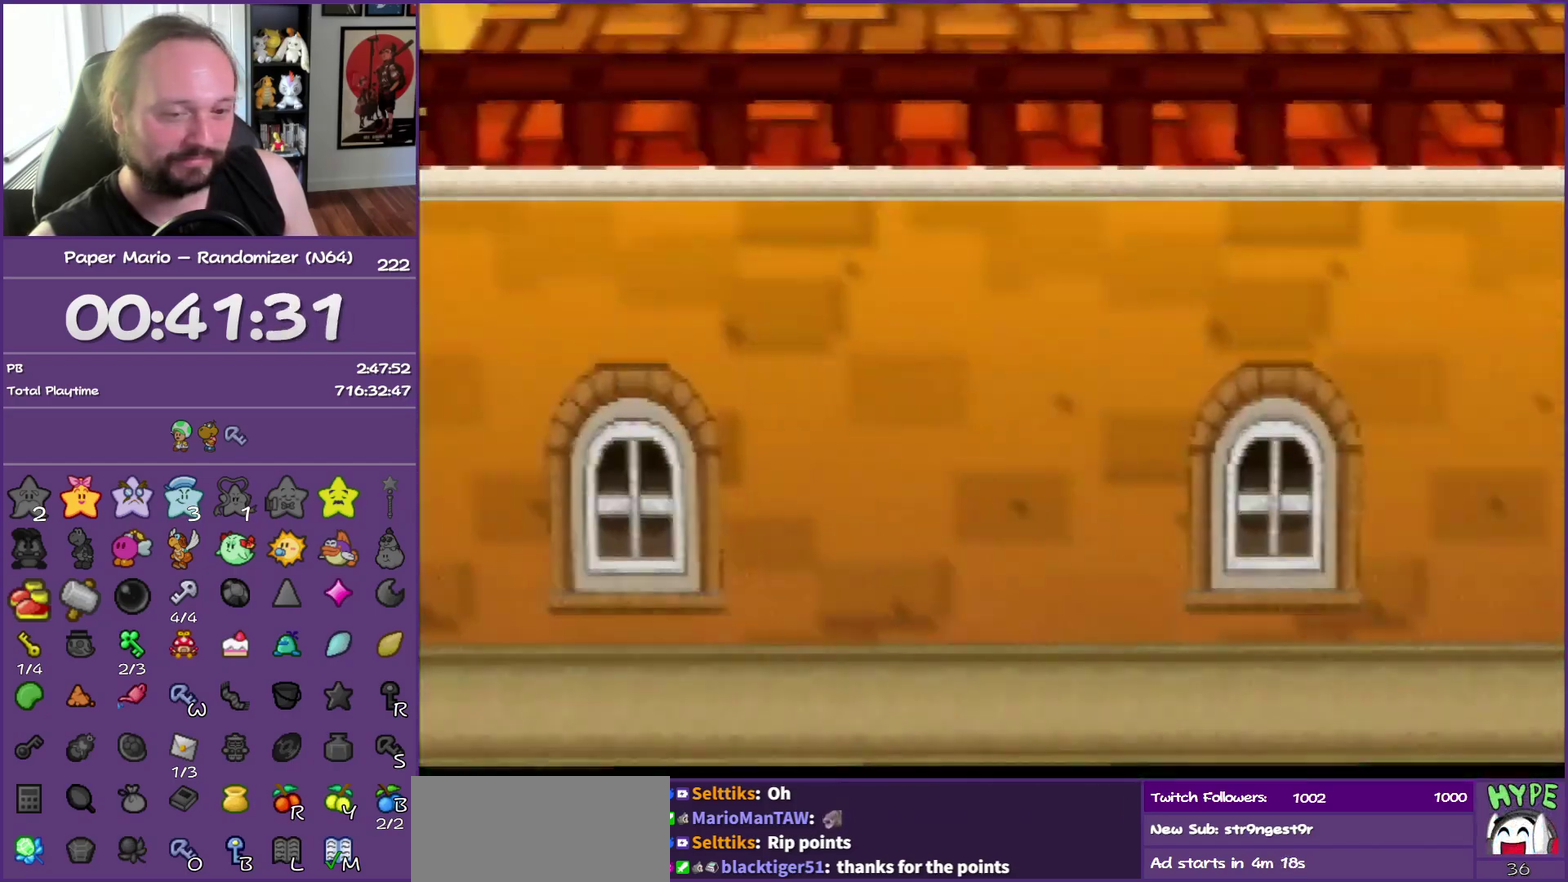
{"buttons": [], "left_stick": "right"}
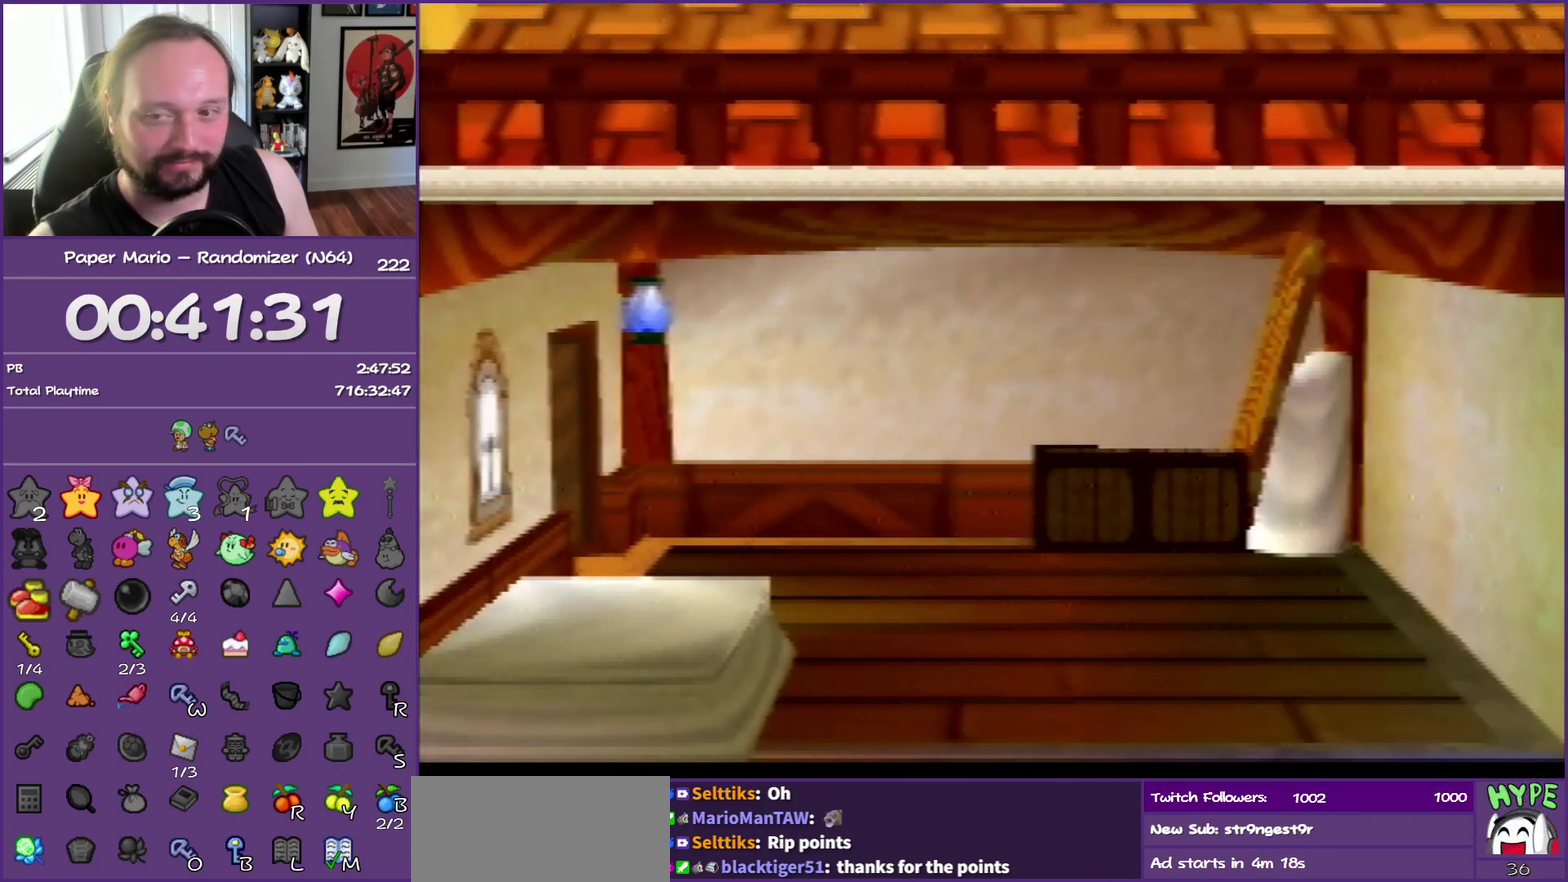
{"buttons": ["Z"], "left_stick": "right", "events": [[483, "Z", "down"]]}
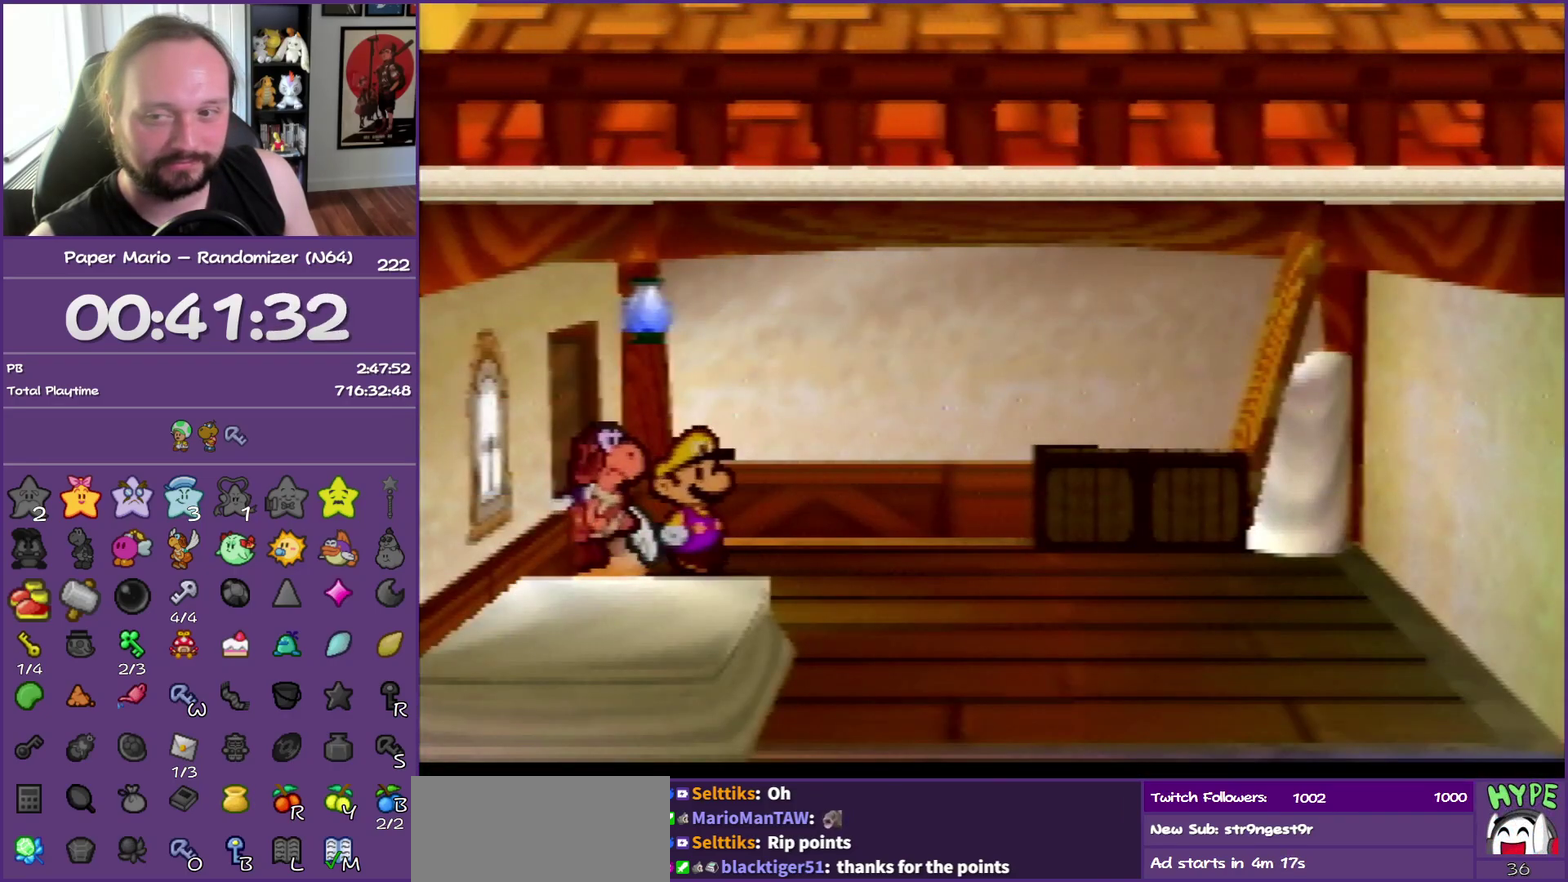
{"buttons": [], "left_stick": "right", "events": [[100, "Z", "up"], [200, "Z", "down"], [267, "Z", "up"], [367, "Z", "down"], [483, "Z", "up"]]}
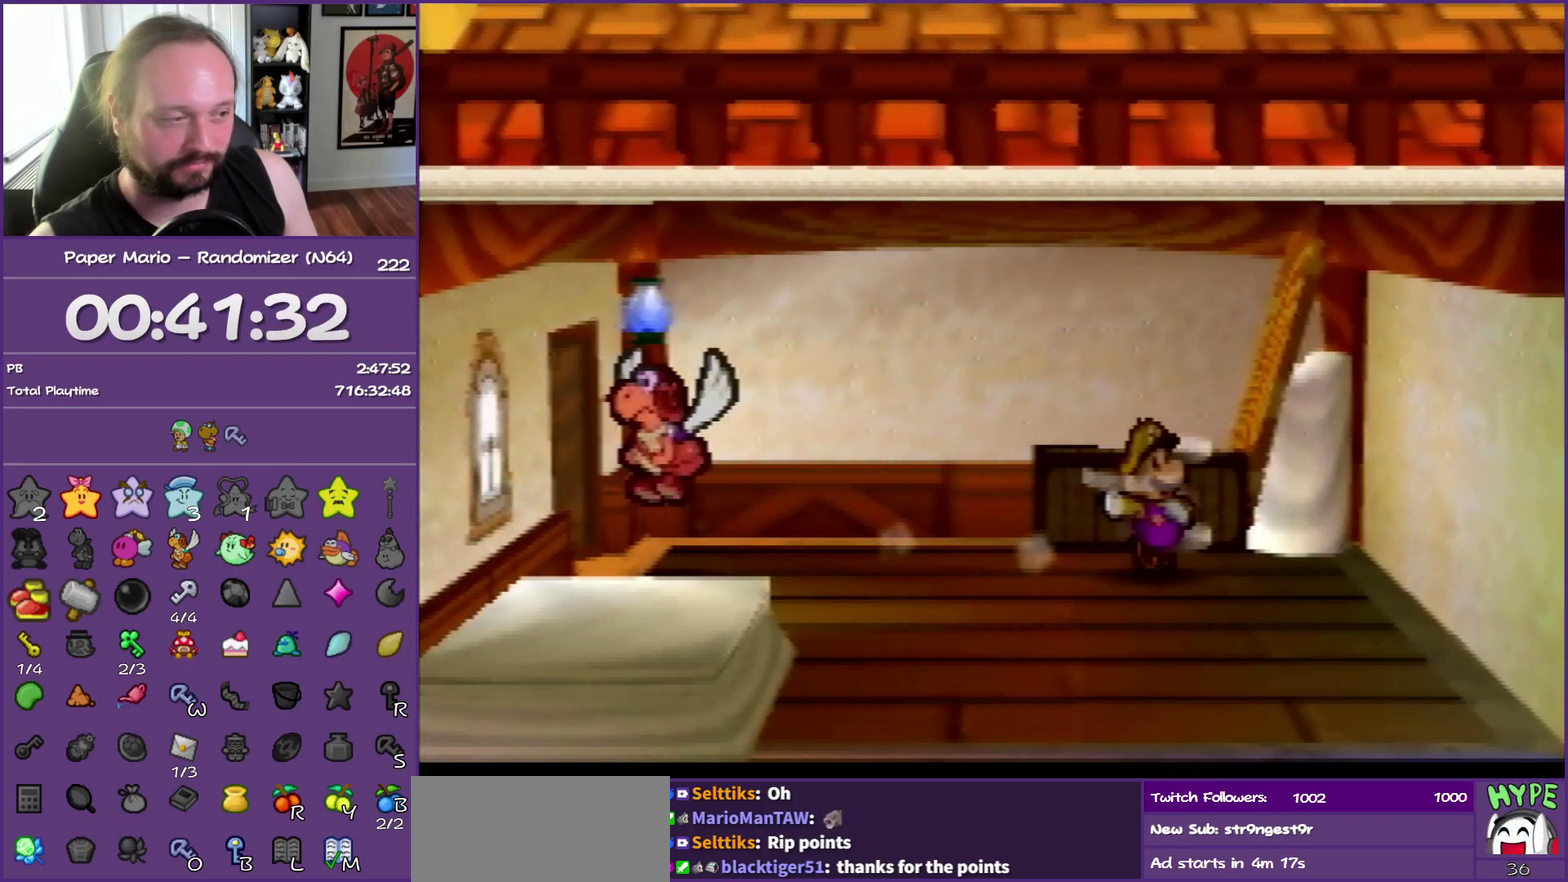
{"buttons": [], "left_stick": "down-right", "events": [[50, "A", "down"], [67, "left_stick", "down-right"], [150, "A", "up"]]}
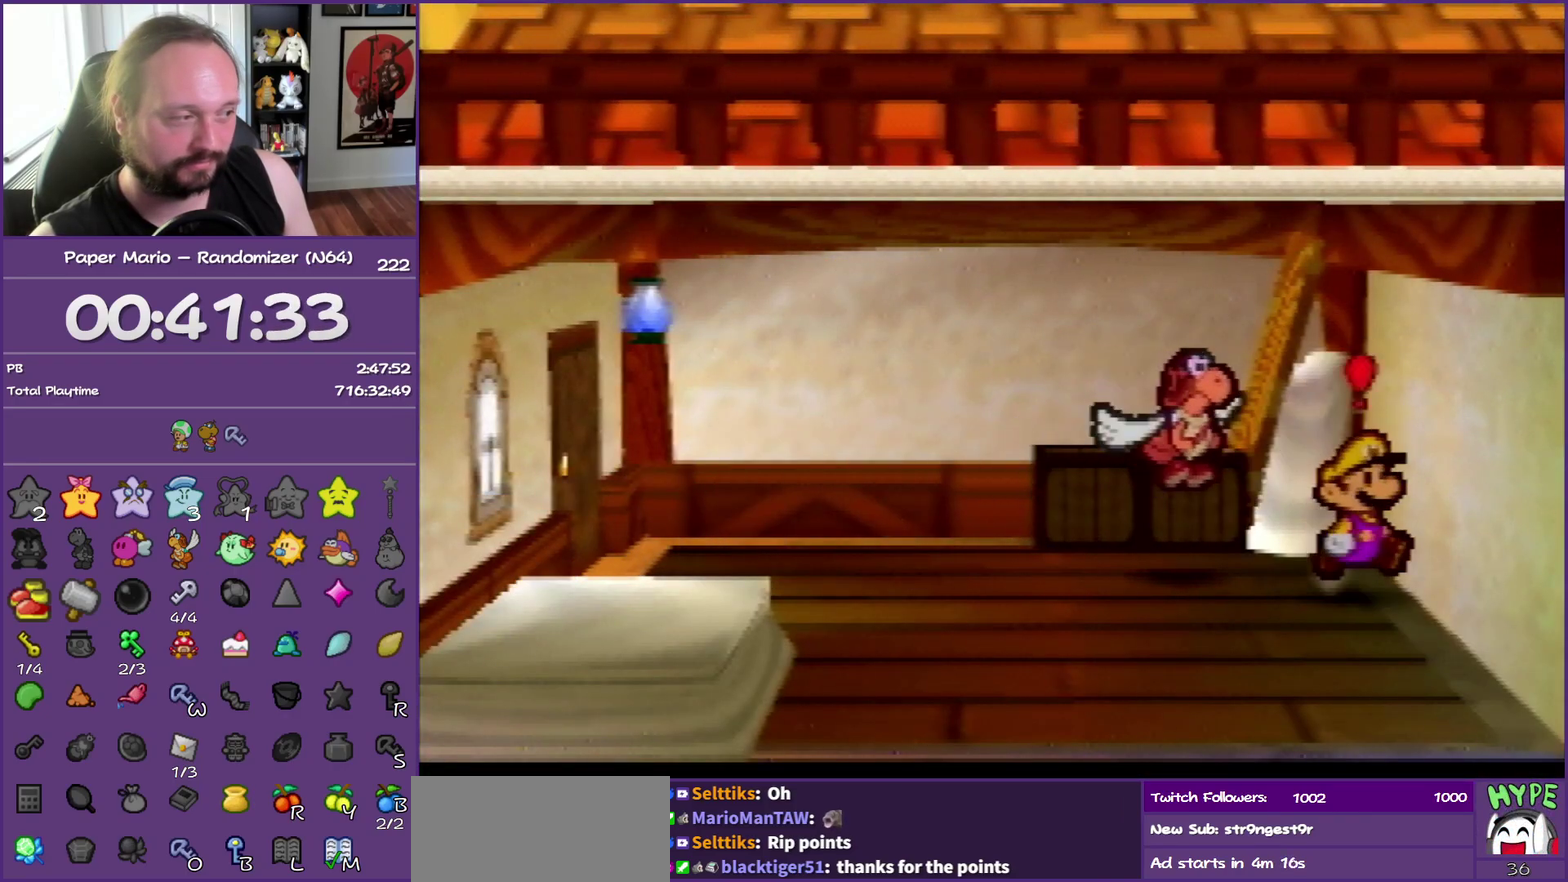
{"buttons": ["A"], "left_stick": "right", "events": [[17, "A", "down"], [133, "left_stick", "right"], [150, "A", "up"], [217, "A", "down"], [350, "A", "up"], [400, "A", "down"]]}
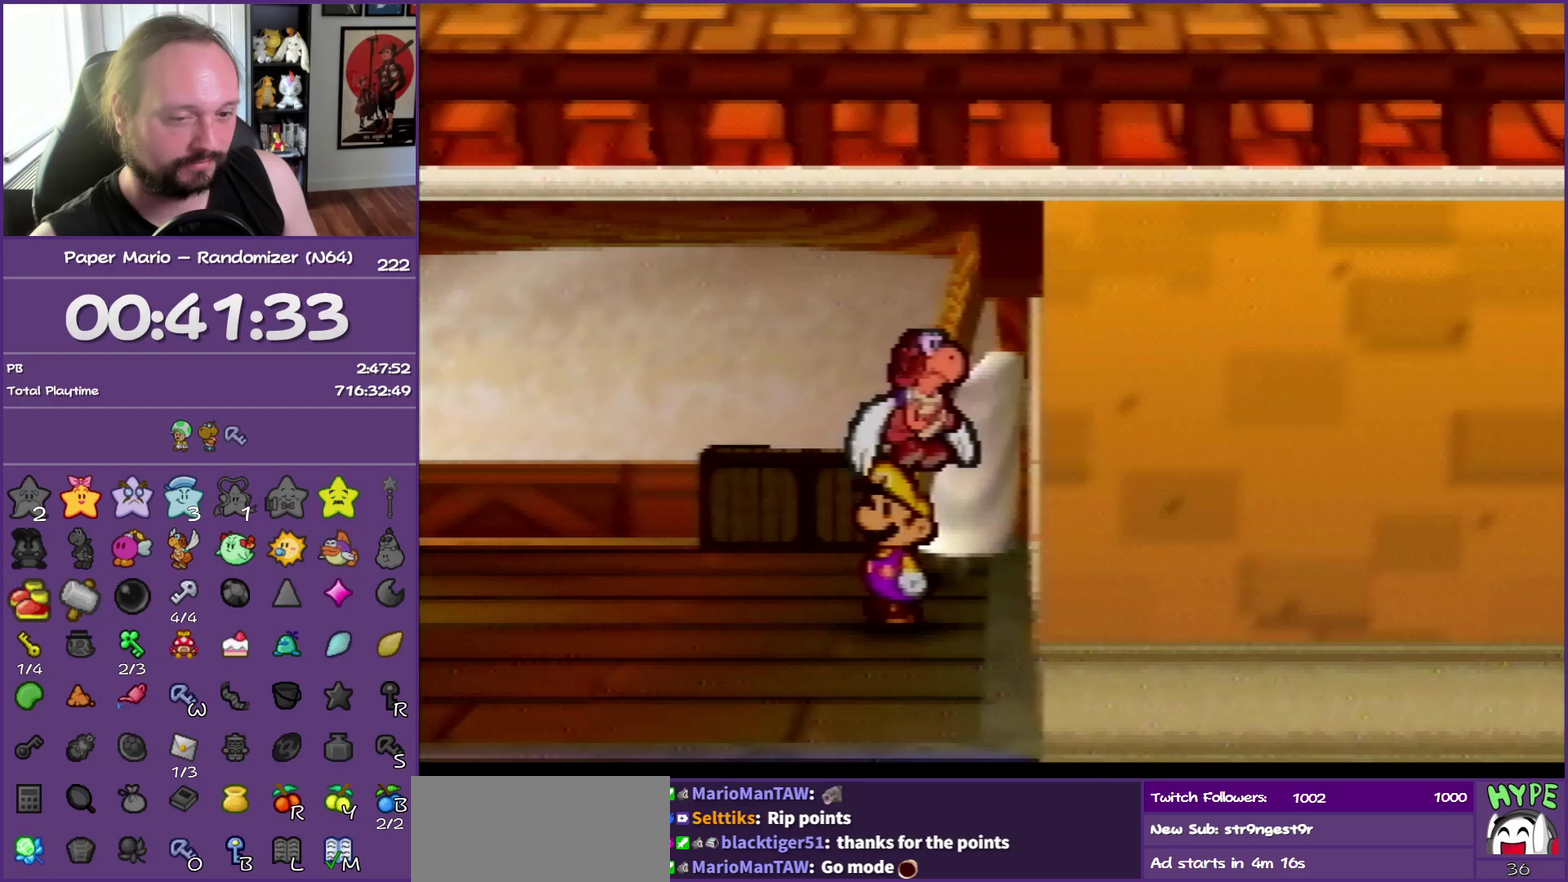
{"buttons": [], "left_stick": "right", "events": [[33, "A", "up"]]}
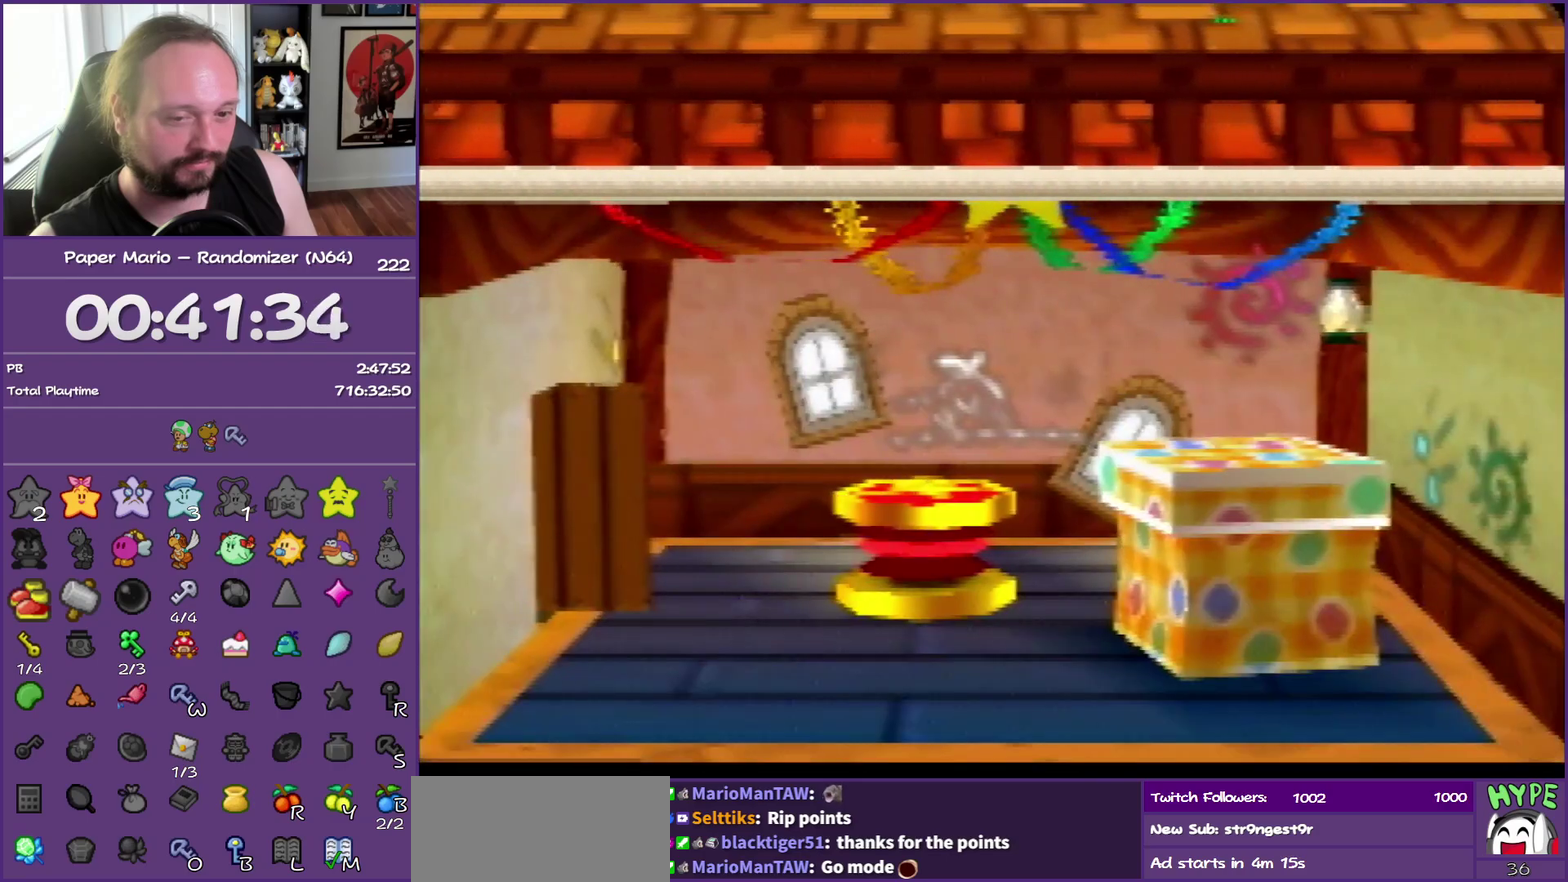
{"buttons": [], "left_stick": "right", "events": []}
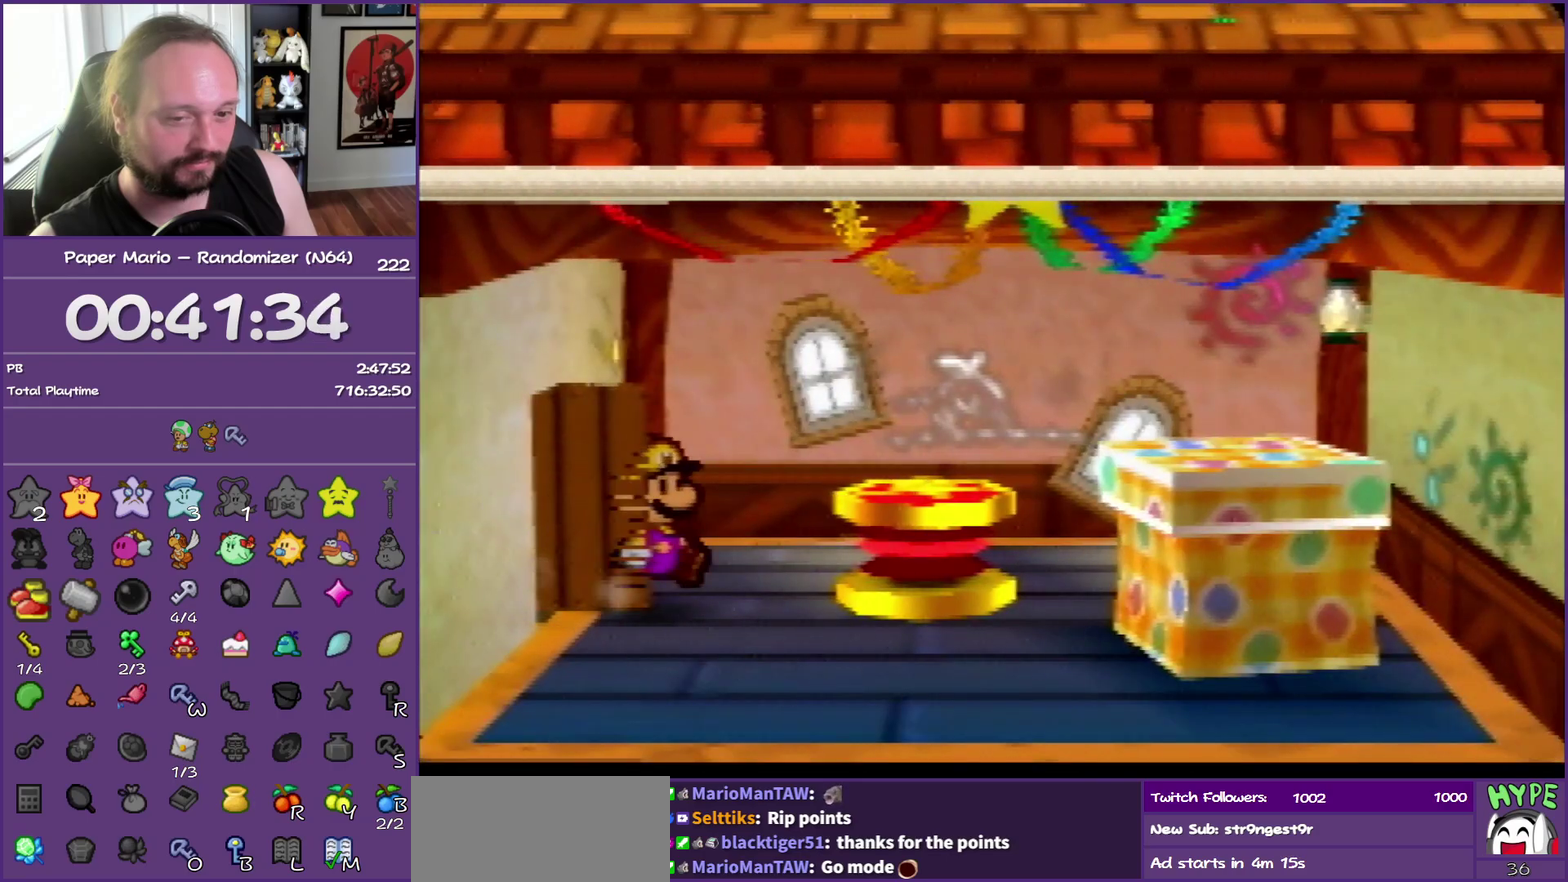
{"buttons": ["A"], "left_stick": "right", "events": [[250, "A", "down"]]}
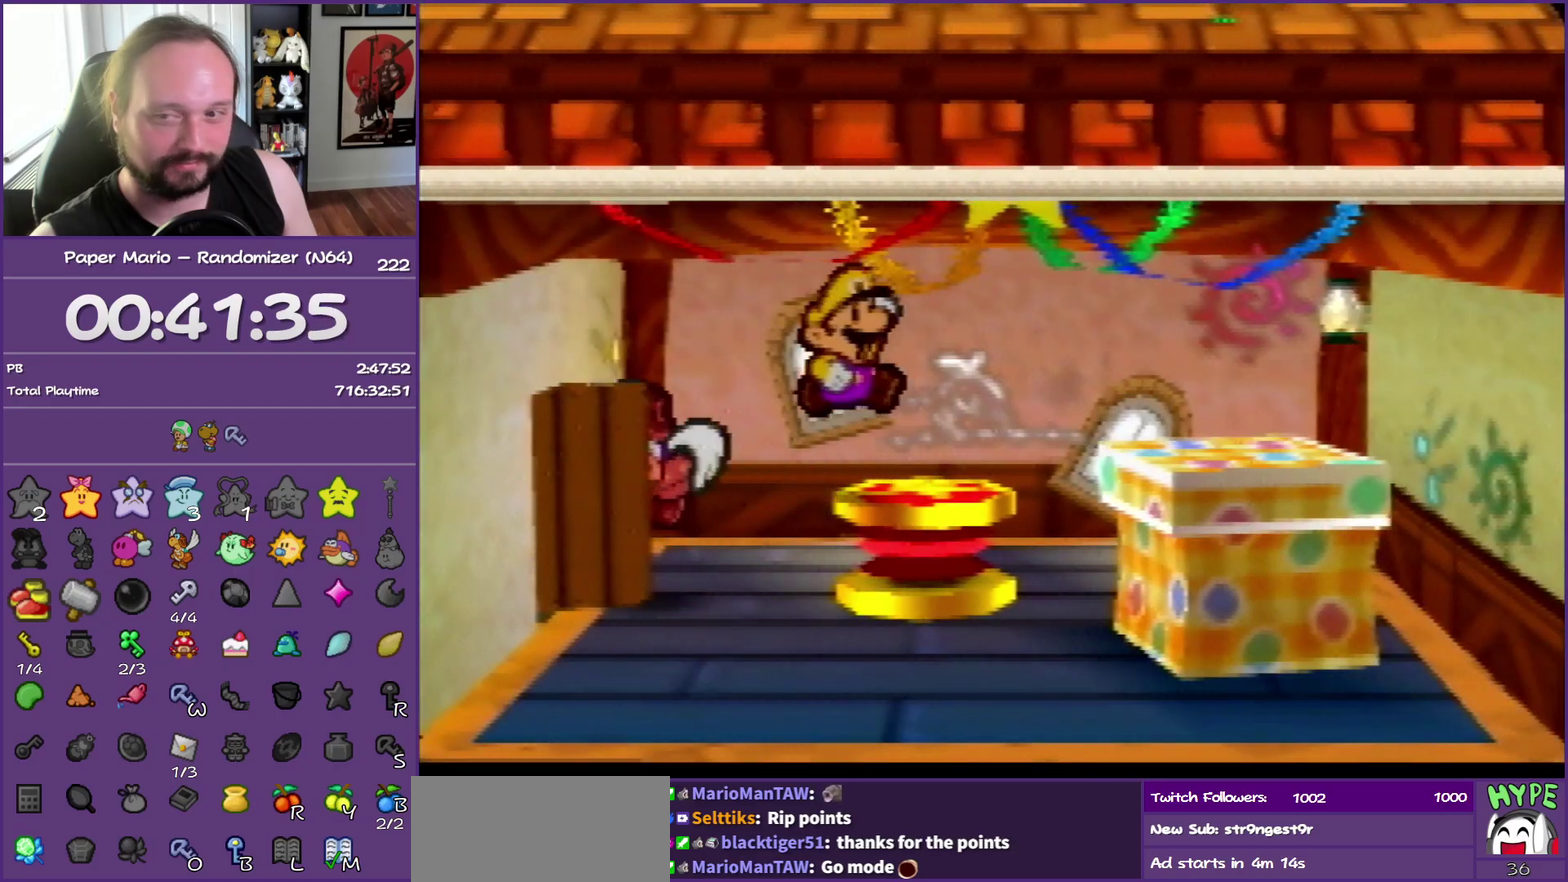
{"buttons": [], "left_stick": "right", "events": [[167, "A", "up"]]}
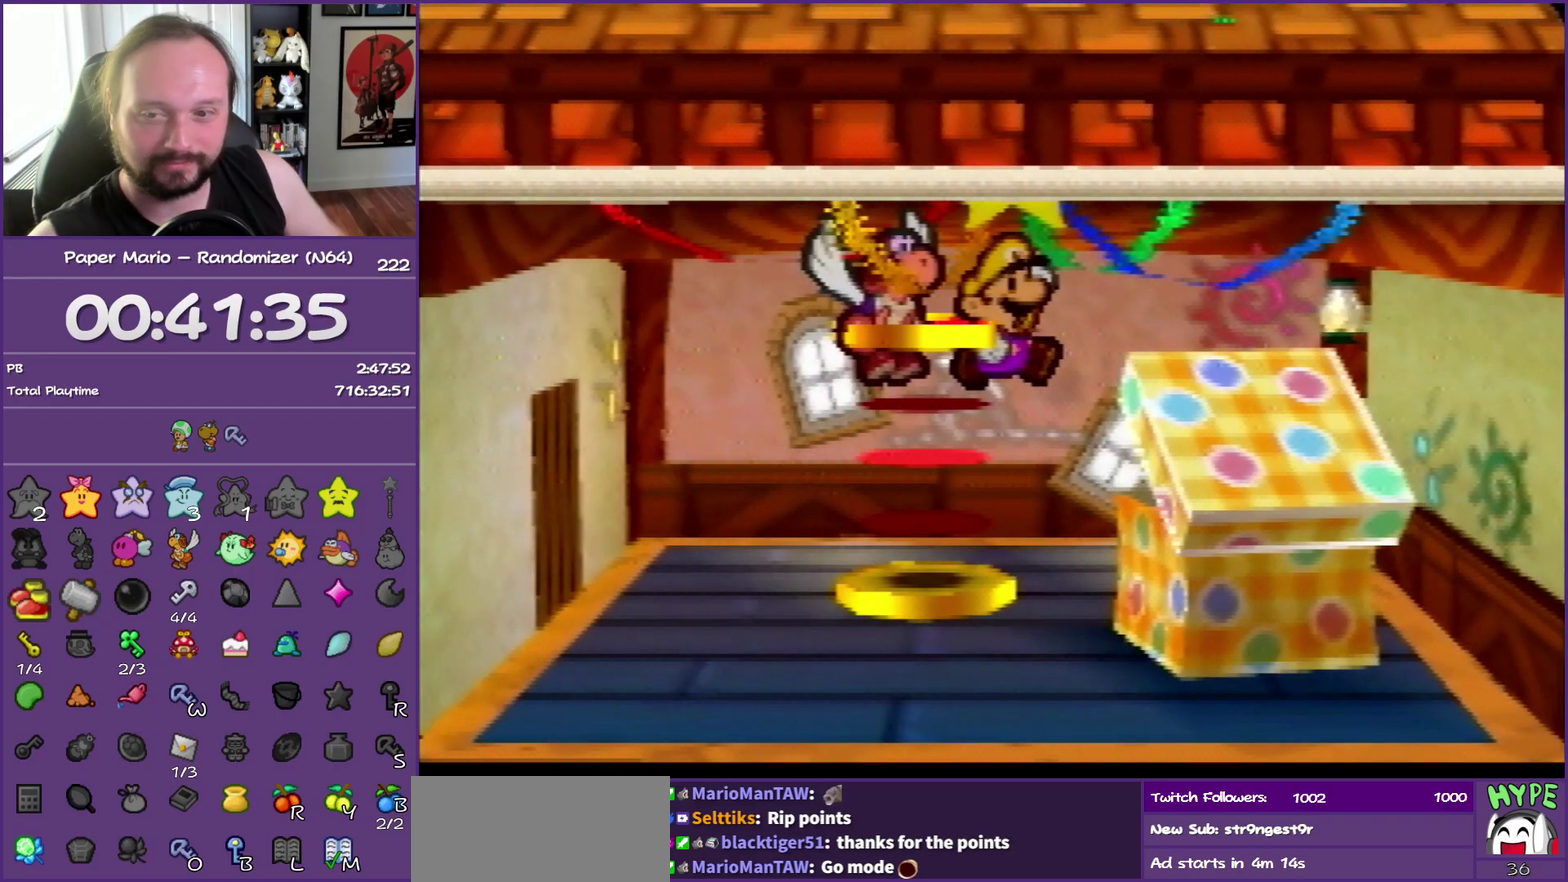
{"buttons": [], "left_stick": "right", "events": []}
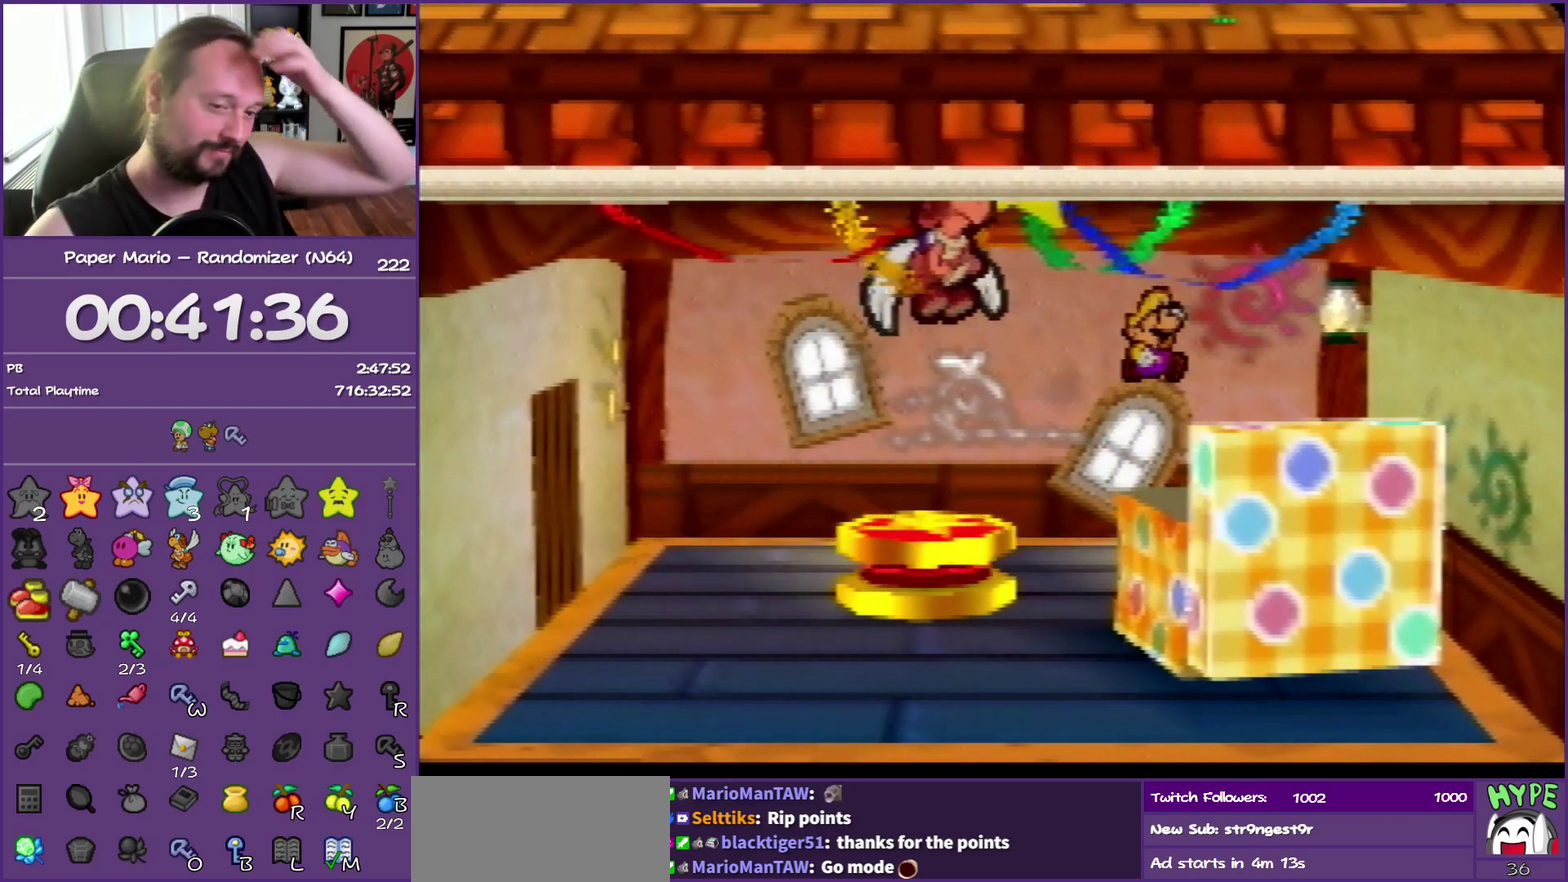
{"buttons": [], "left_stick": "right", "events": []}
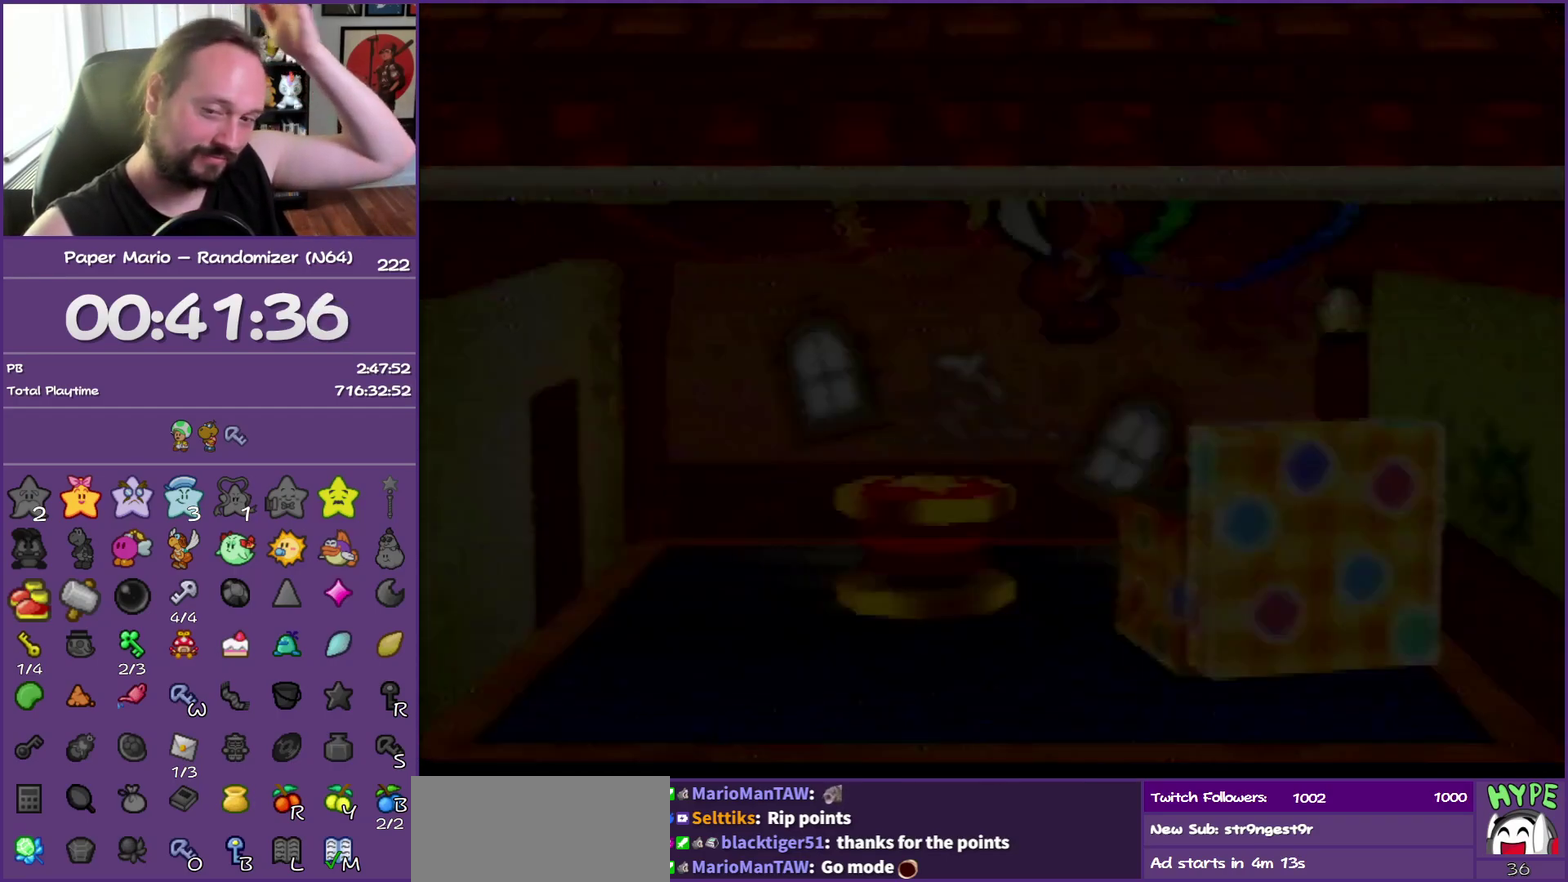
{"buttons": [], "left_stick": "center", "events": [[367, "left_stick", "center"]]}